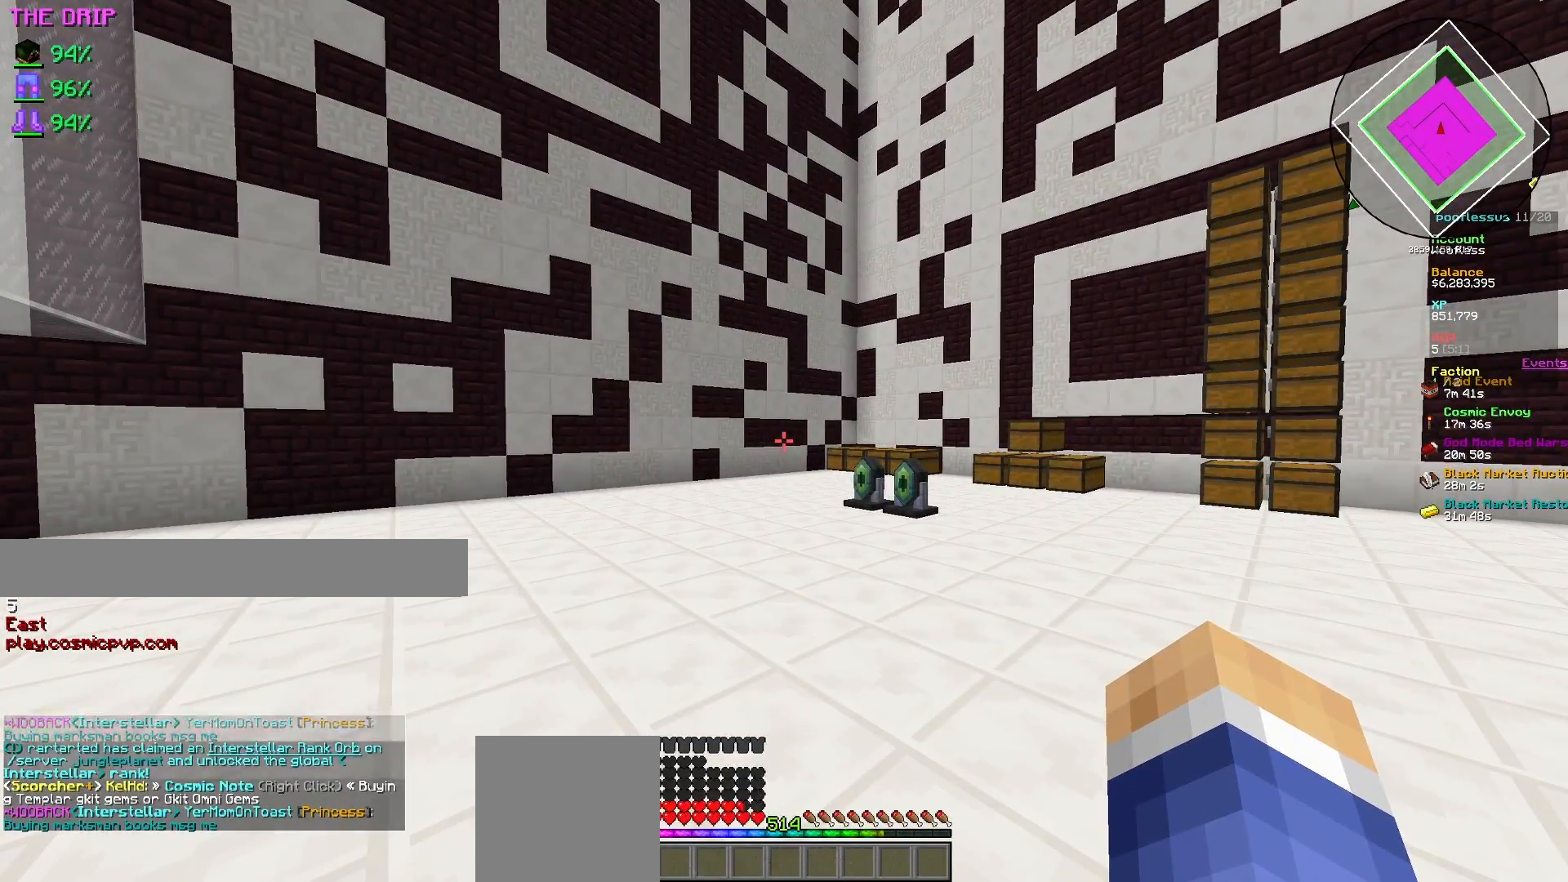
Gameplay with keyboard and mouse; each line is a JSON object with the keys and mouse buttons held at the frame after it. "events" lists presses ("down") and releases ("up") of "a", "d", "s", "w", "mouse_left" and "mouse_right" between this image and that frame as [ms after this image, input, new state], when the widget could be followed in between. "mouse_left", "mouse_right" = the "left", "right" buttons of the "mouse" list. No other keys are recorded. Fast repeated clicks can show as one long hold. Mouse movement is not recorded.
{"keys": [], "mouse": [], "events": []}
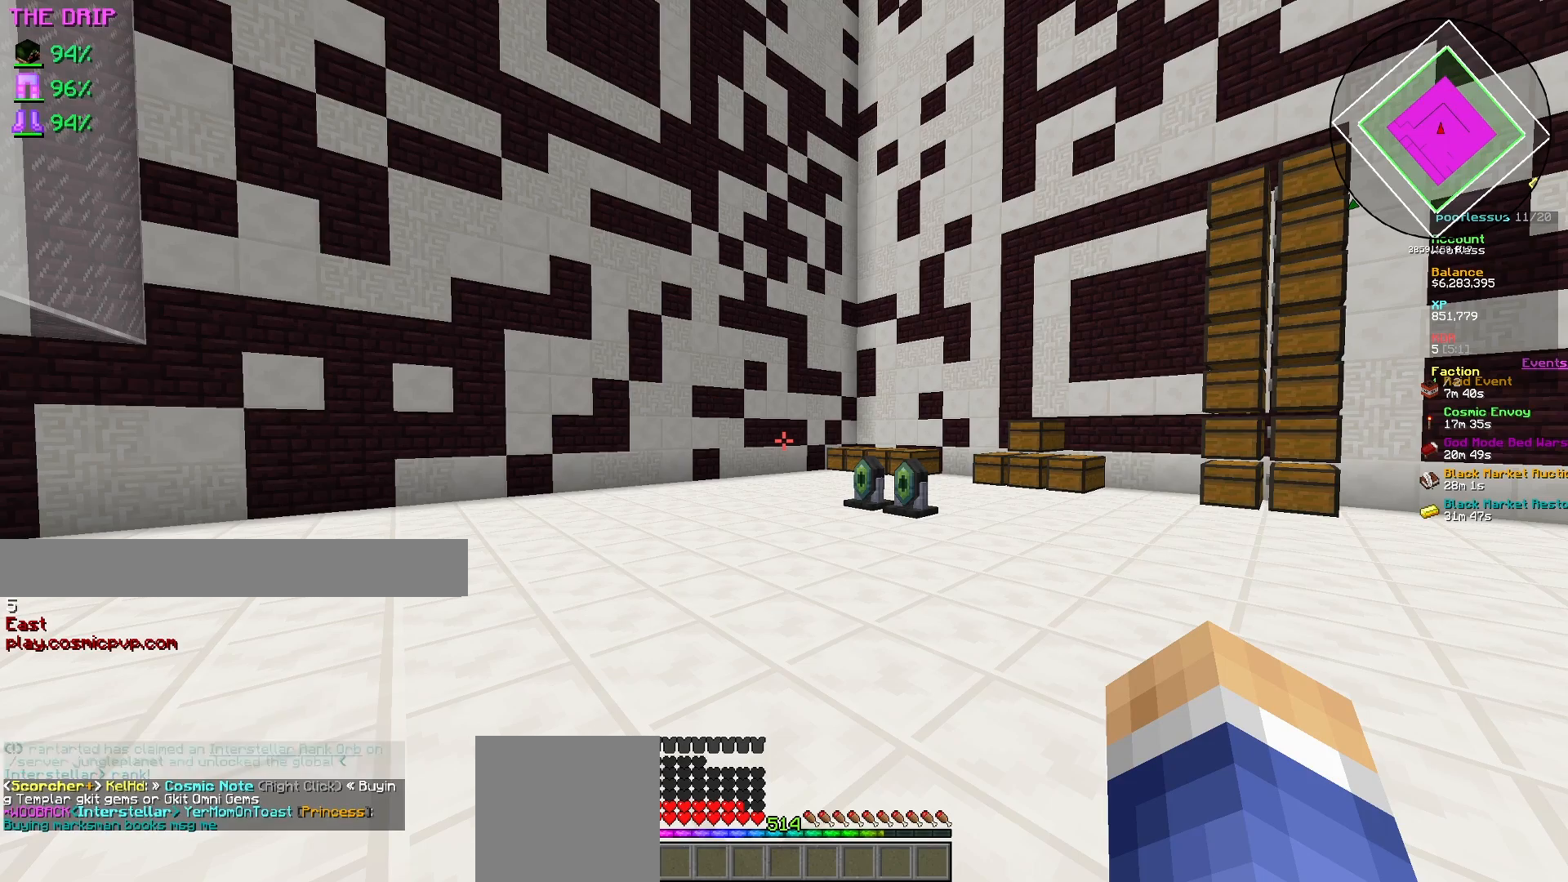
{"keys": [], "mouse": [], "events": []}
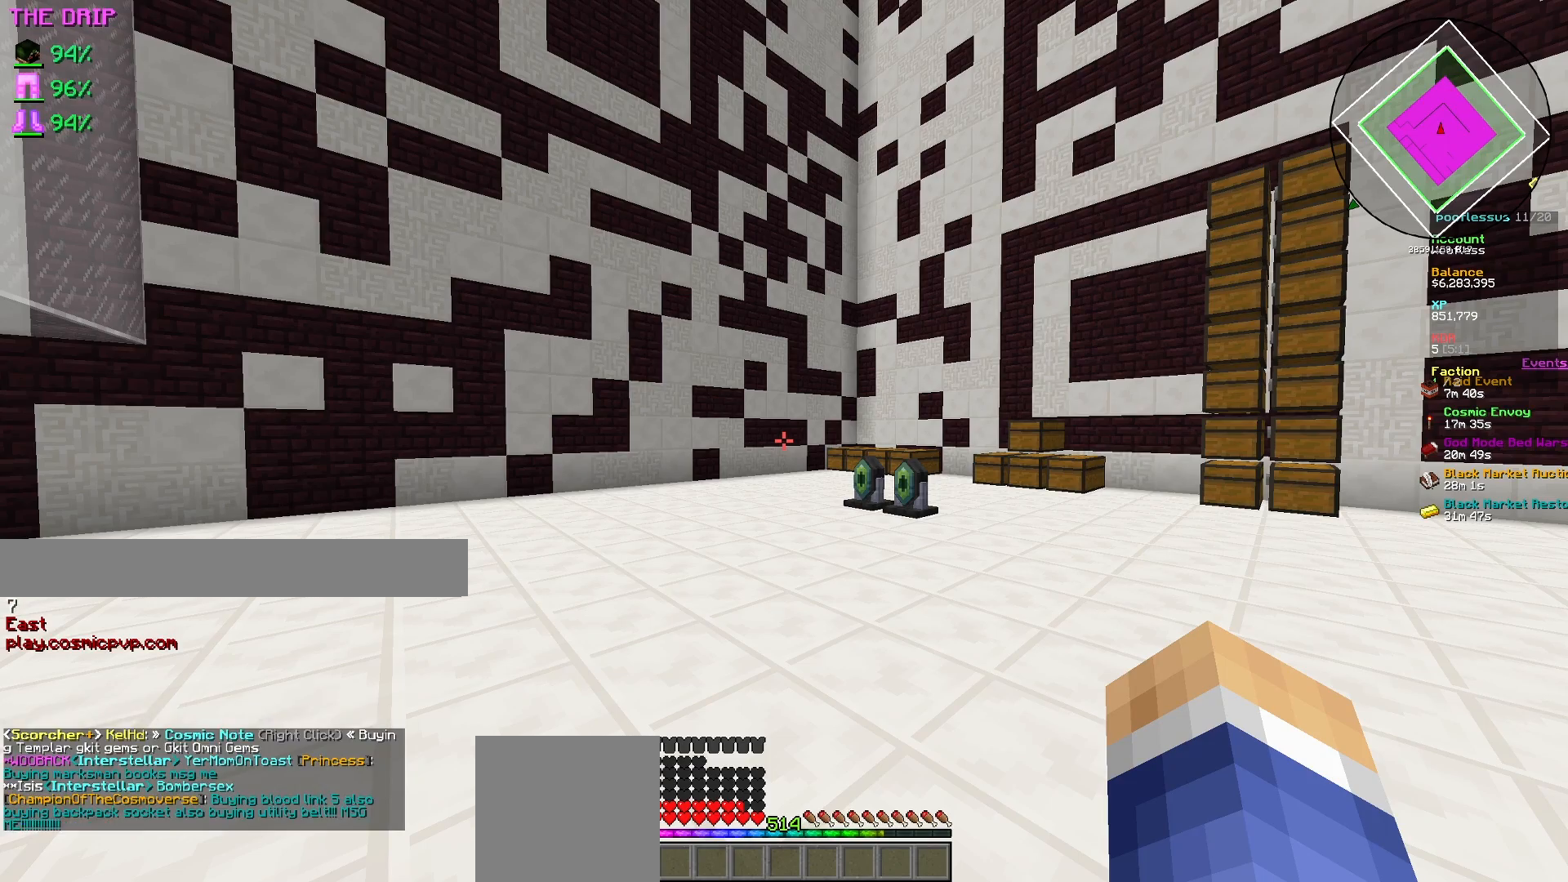
{"keys": [], "mouse": [], "events": []}
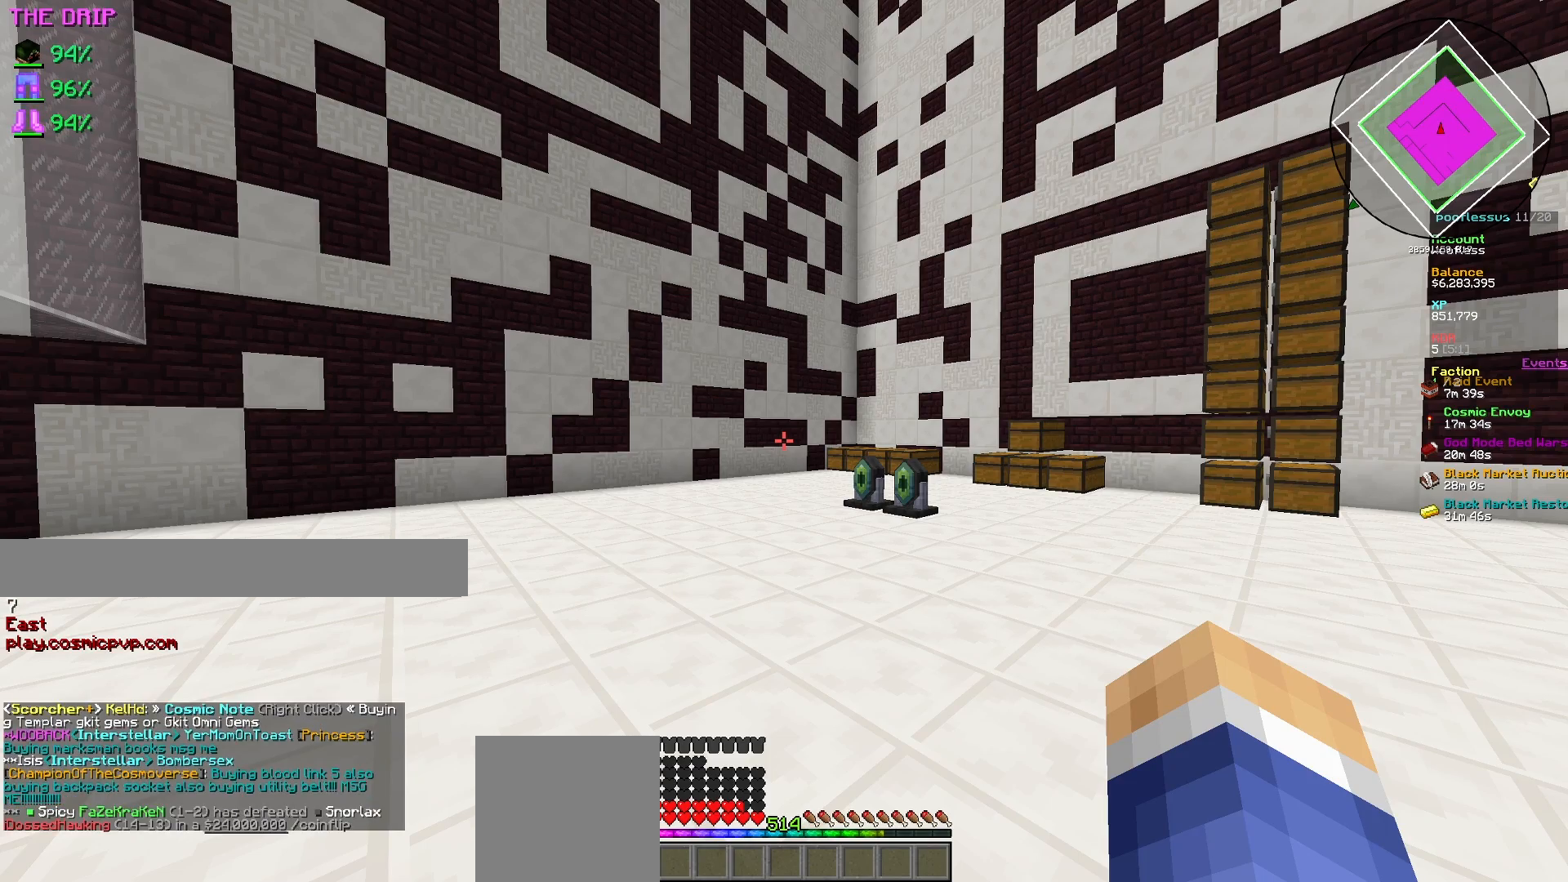
{"keys": [], "mouse": [], "events": []}
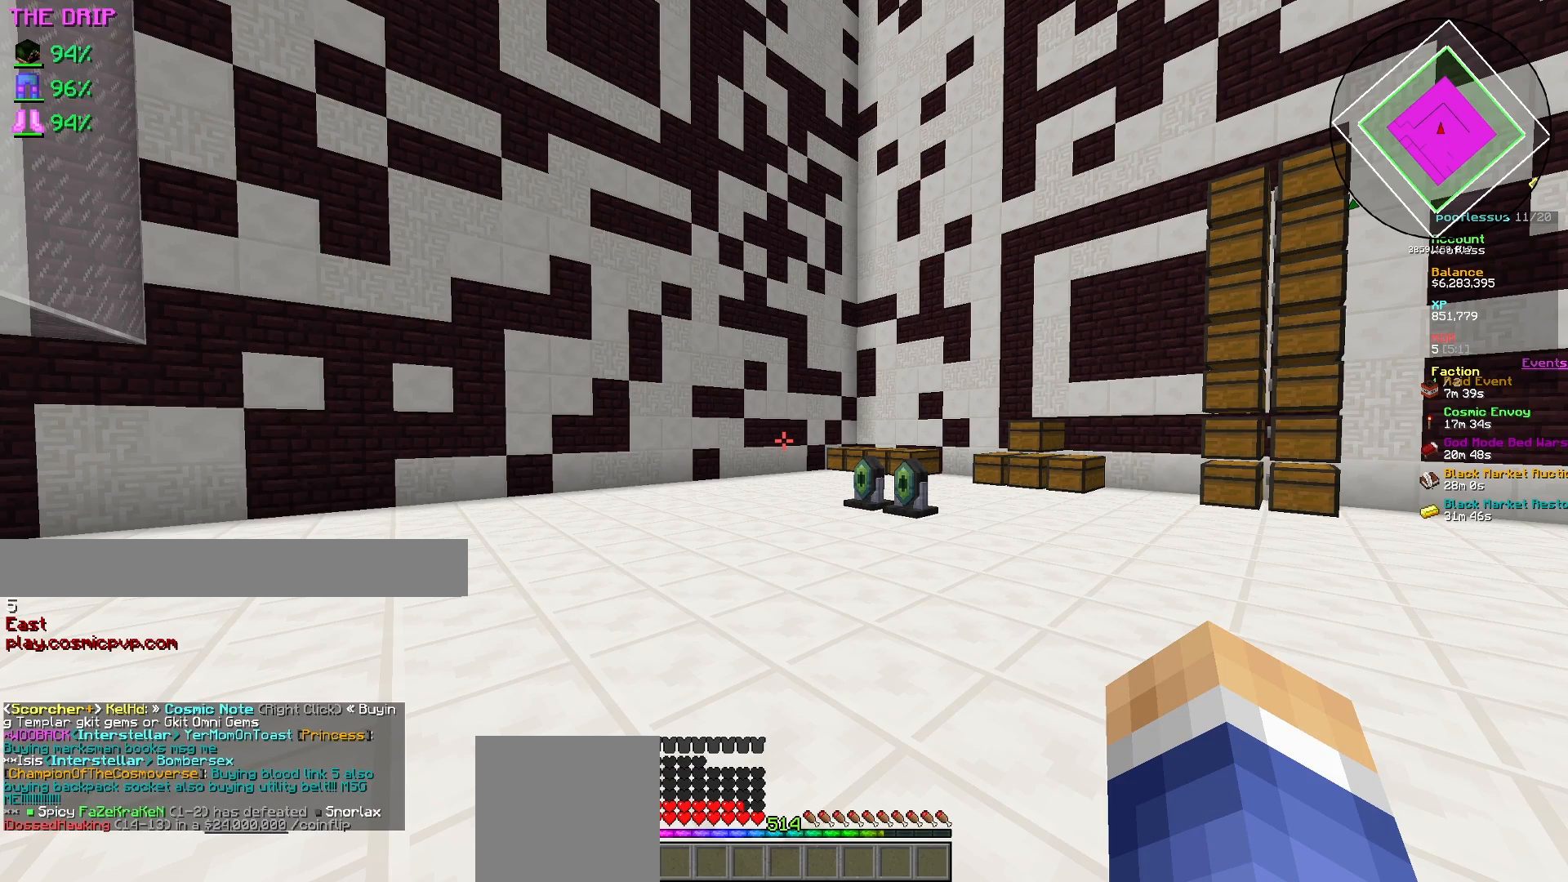
{"keys": [], "mouse": [], "events": []}
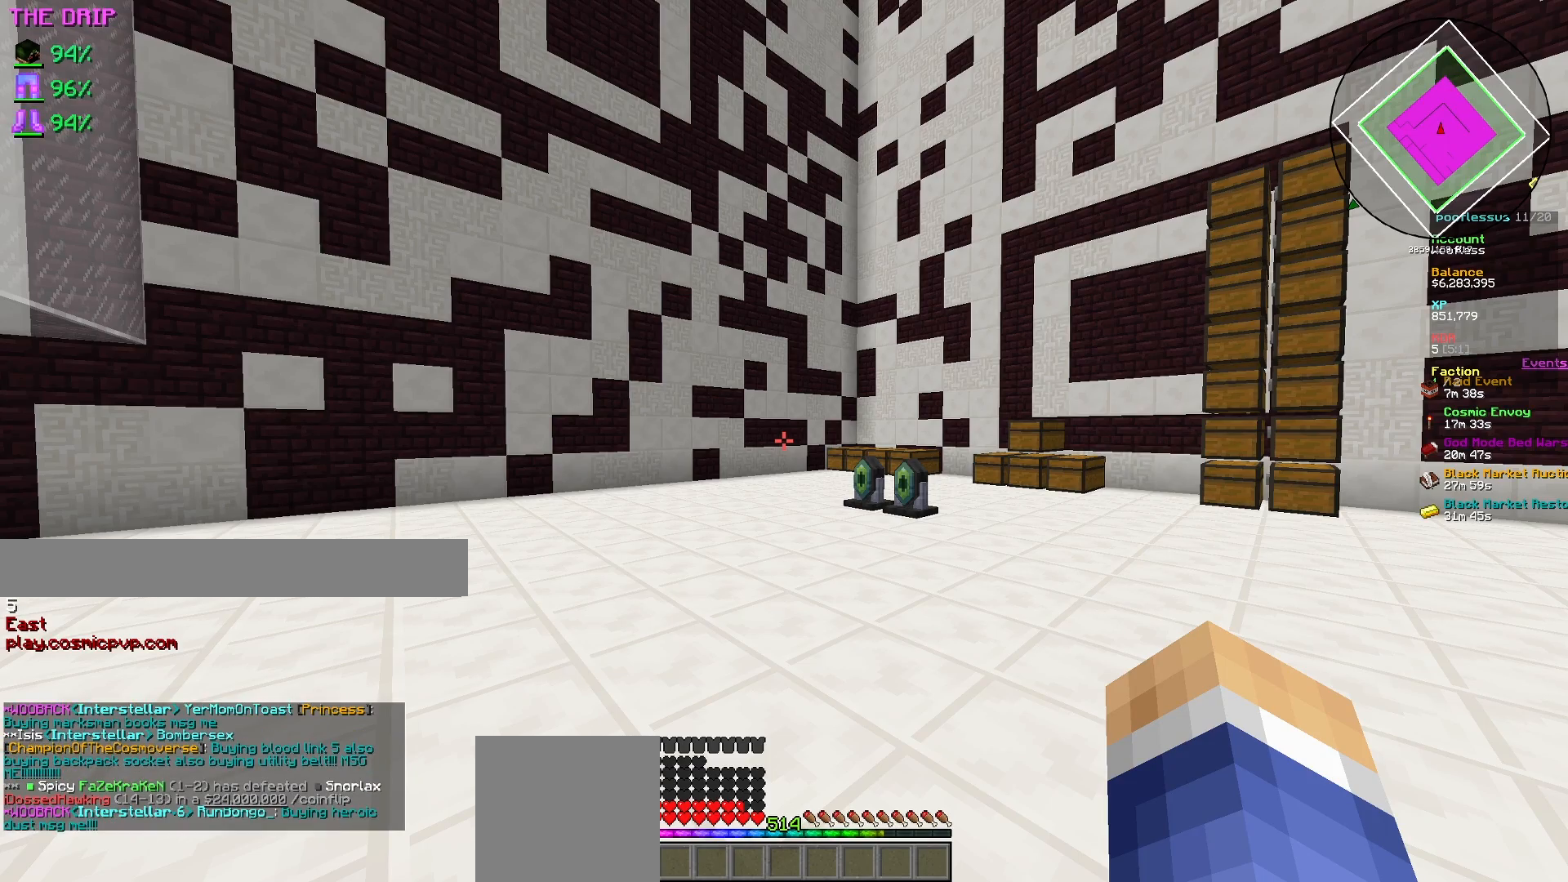
{"keys": ["d", "w"], "mouse": [], "events": [[367, "w", "down"], [433, "d", "down"]]}
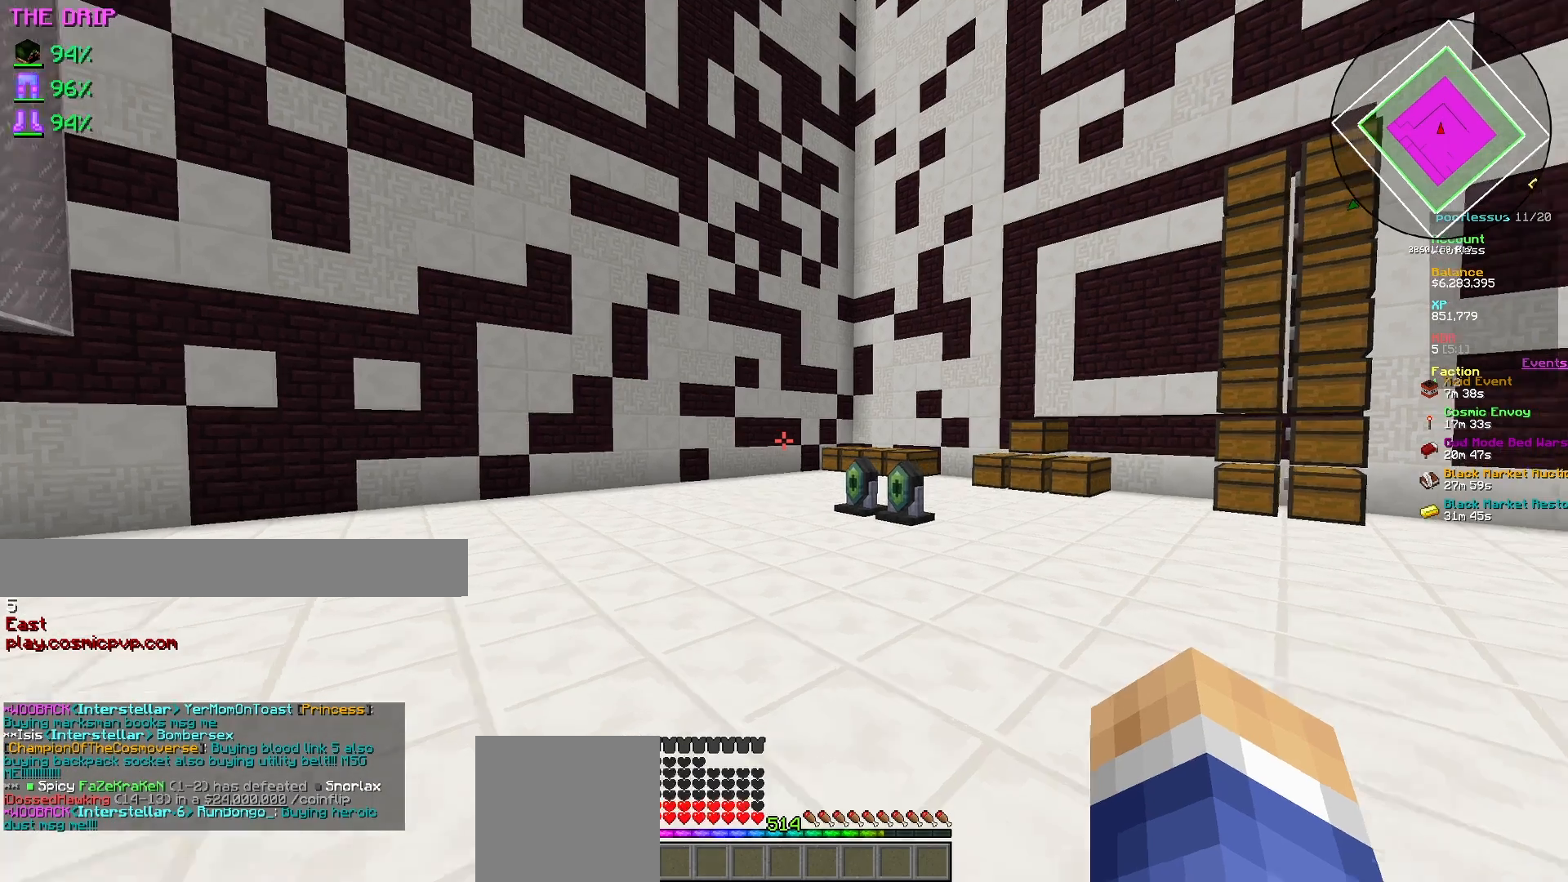
{"keys": ["d", "w"], "mouse": [], "events": [[317, "d", "up"], [450, "d", "down"]]}
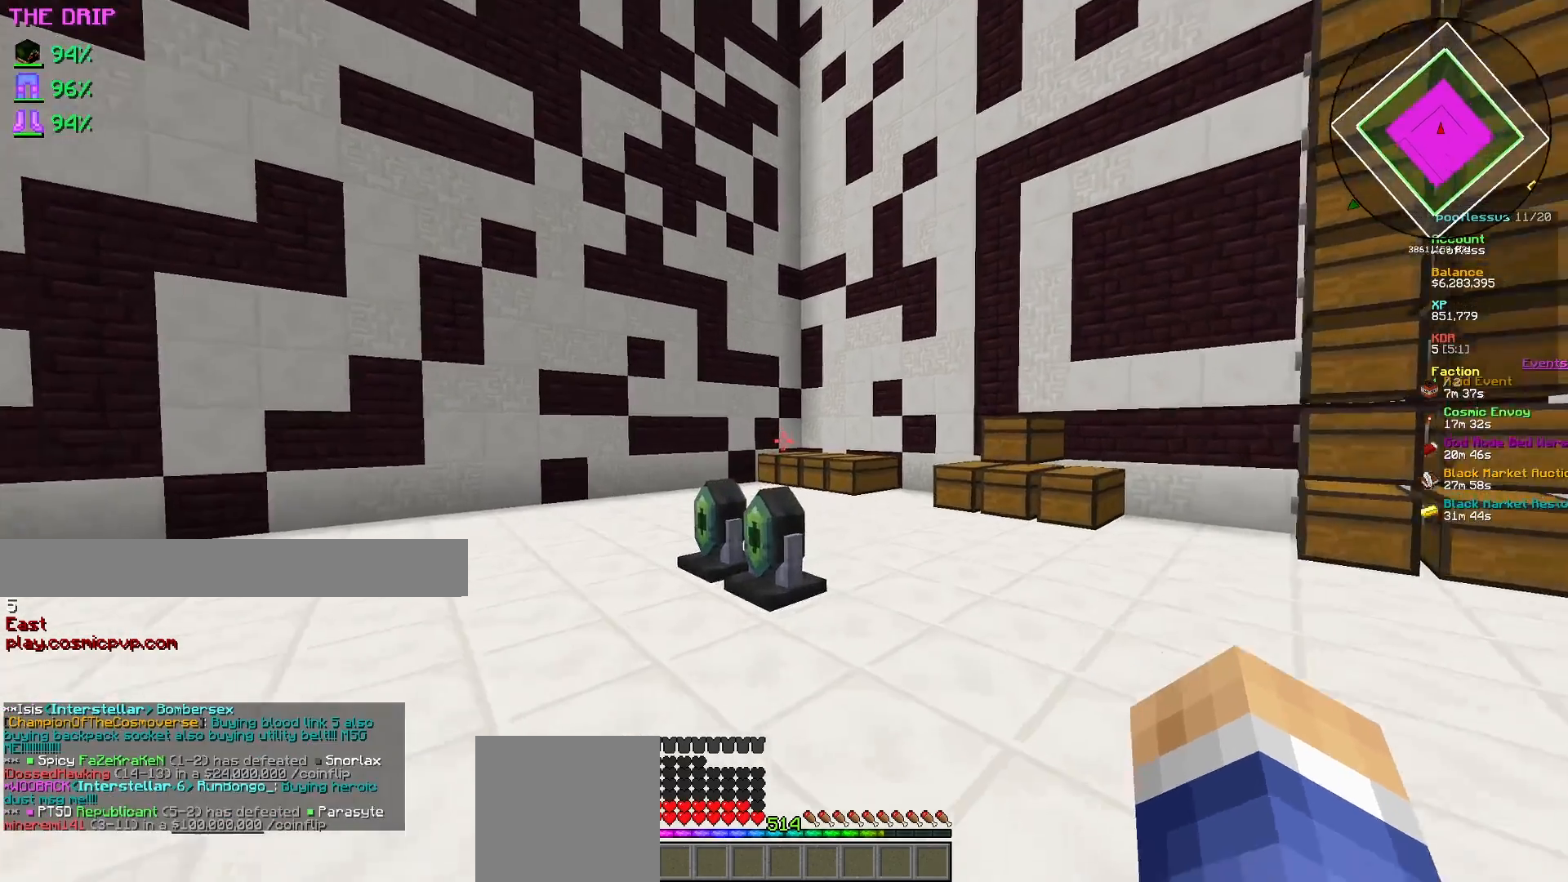
{"keys": ["w"], "mouse": [], "events": [[217, "d", "up"]]}
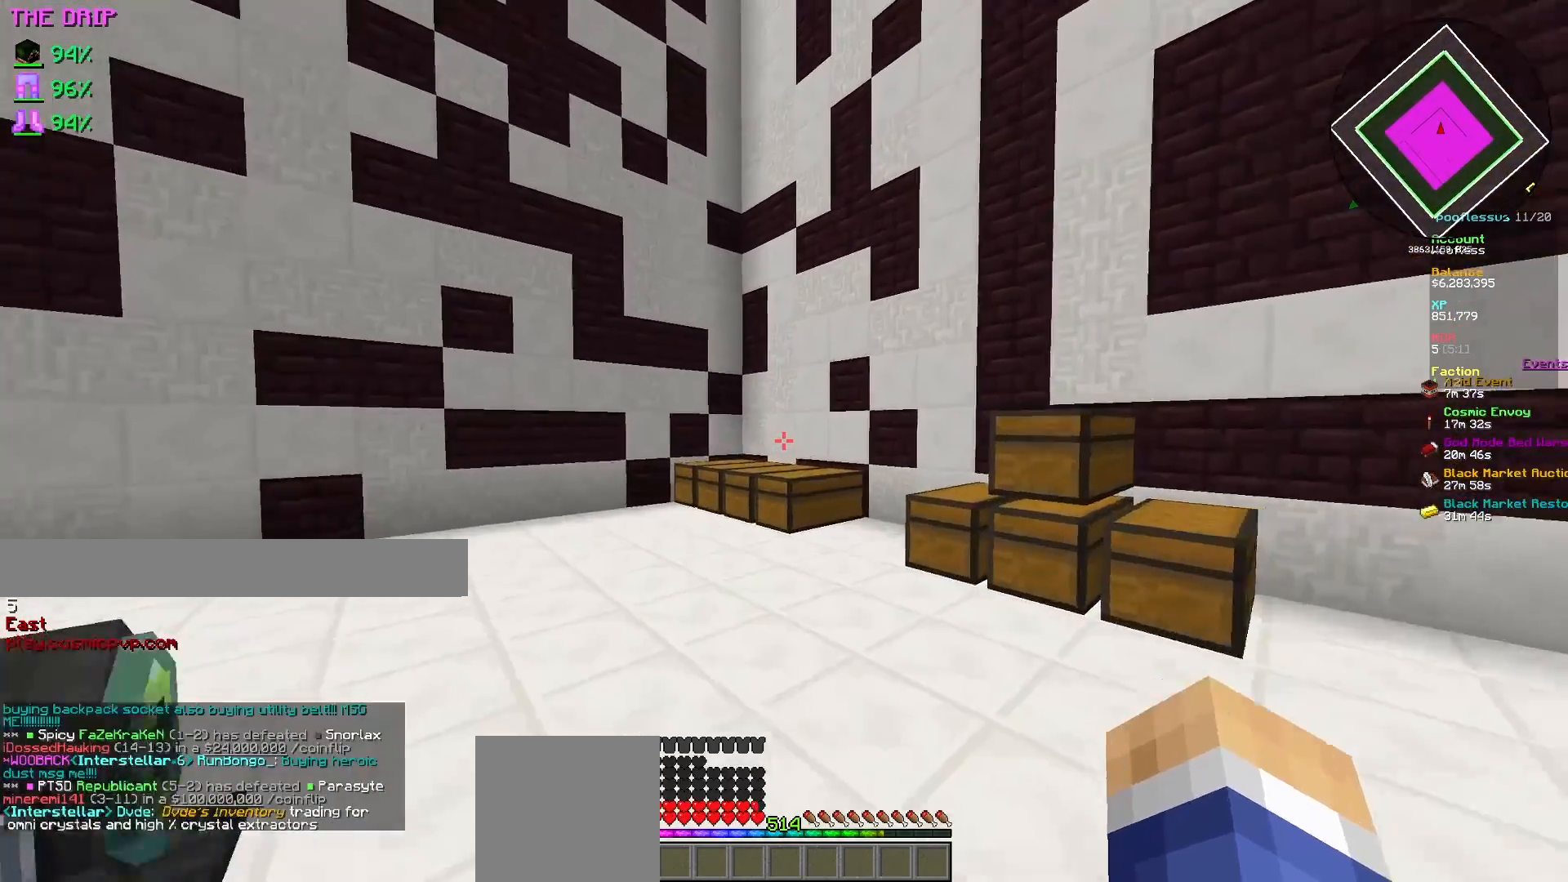
{"keys": ["a", "w"], "mouse": [], "events": [[317, "a", "down"]]}
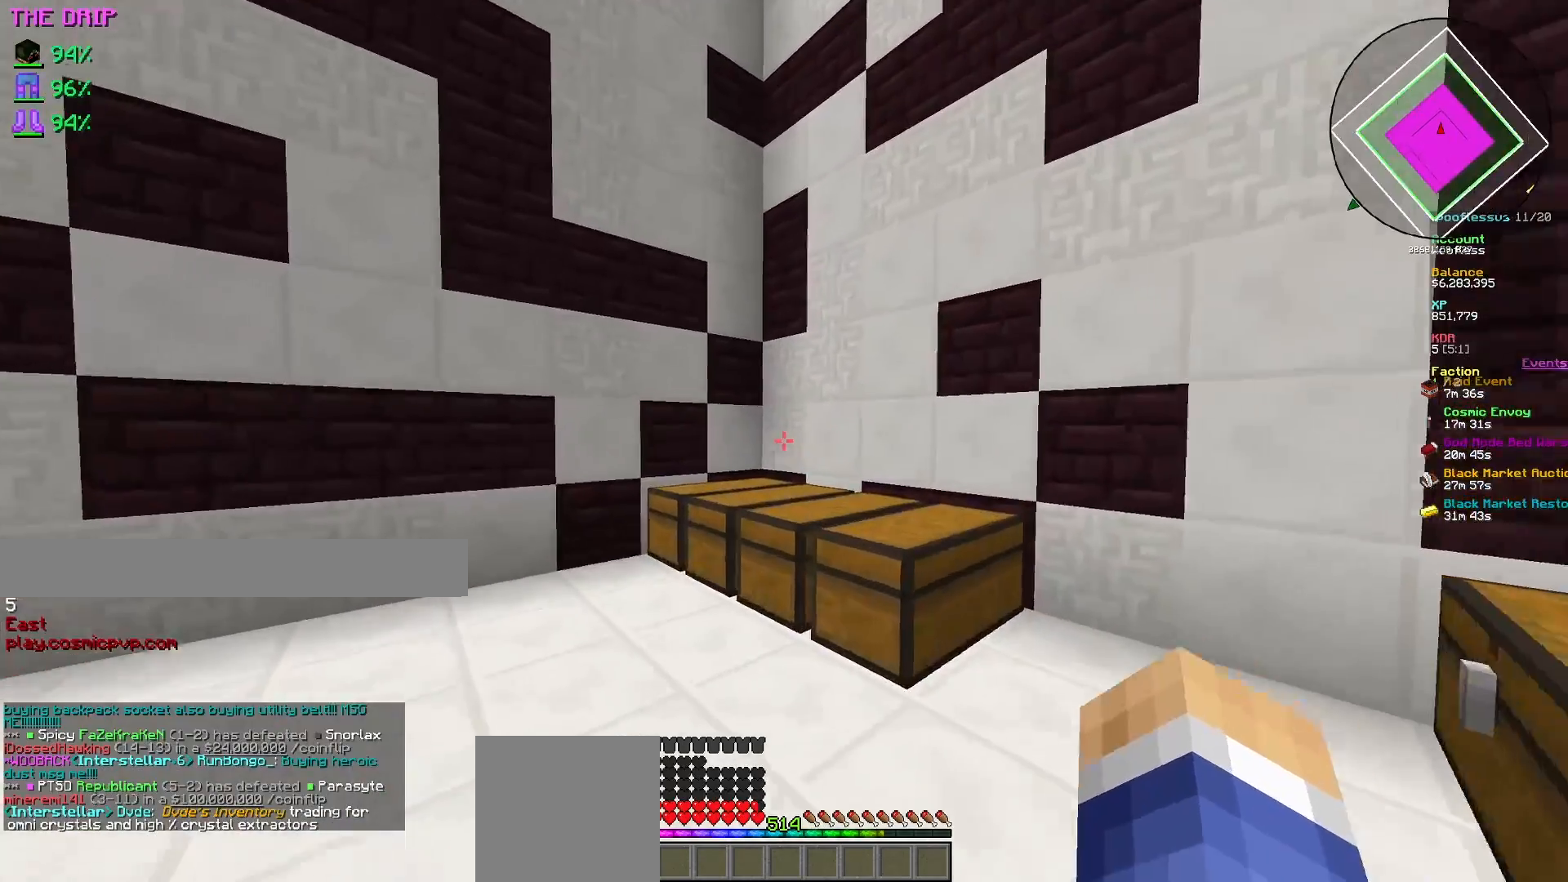
{"keys": ["d"], "mouse": [], "events": [[67, "w", "up"], [183, "s", "down"], [217, "a", "up"], [300, "d", "down"], [433, "s", "up"]]}
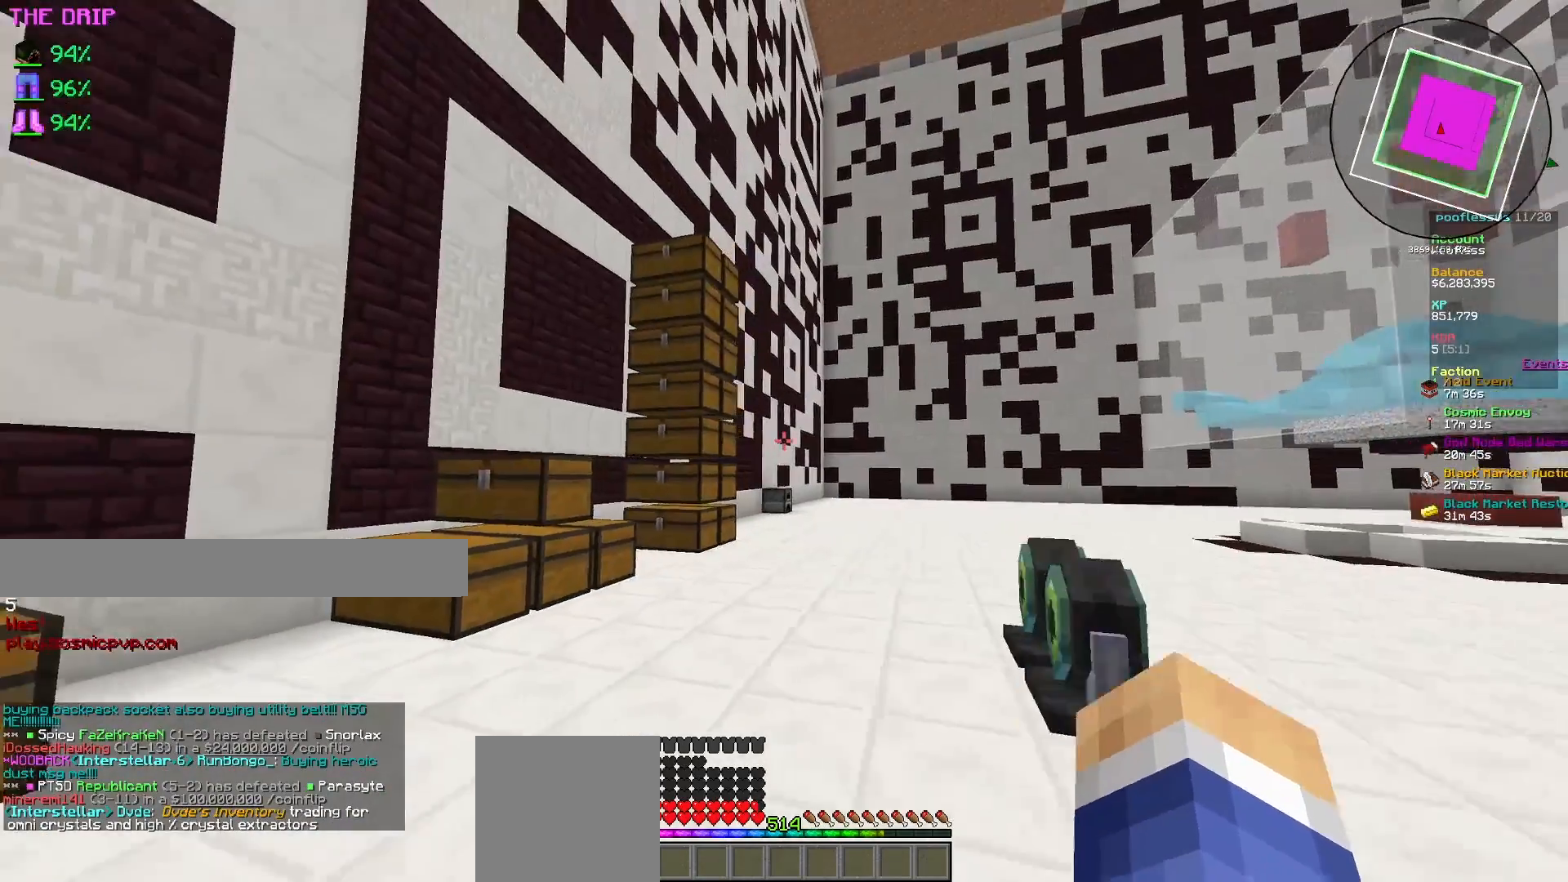
{"keys": ["w"], "mouse": ["left"], "events": [[33, "w", "down"], [83, "mouse_left", "down"], [283, "d", "up"]]}
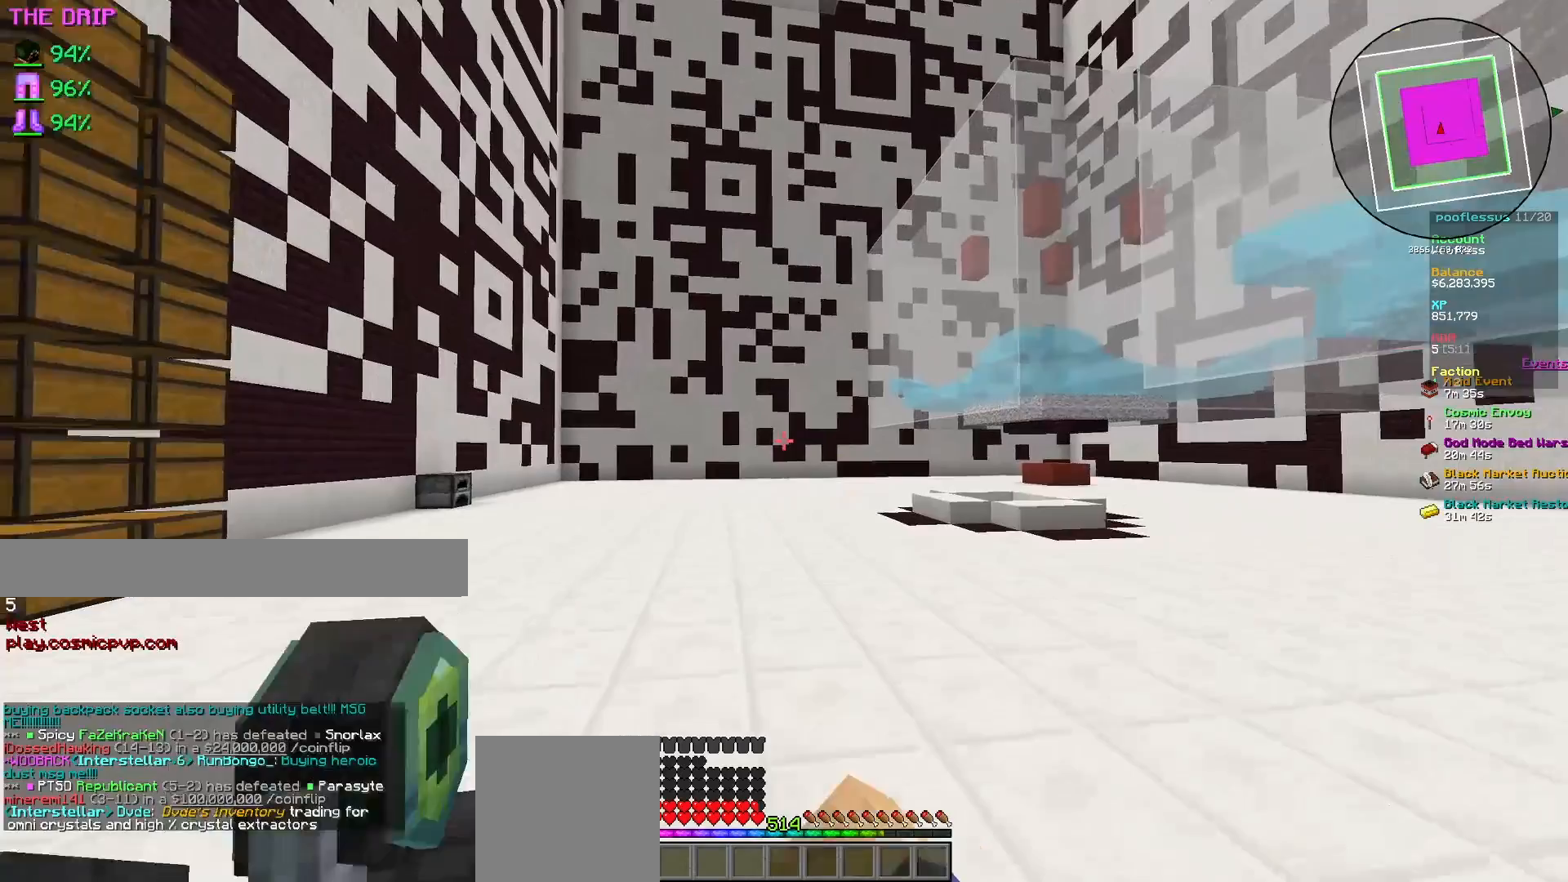
{"keys": ["w"], "mouse": [], "events": [[200, "mouse_left", "up"]]}
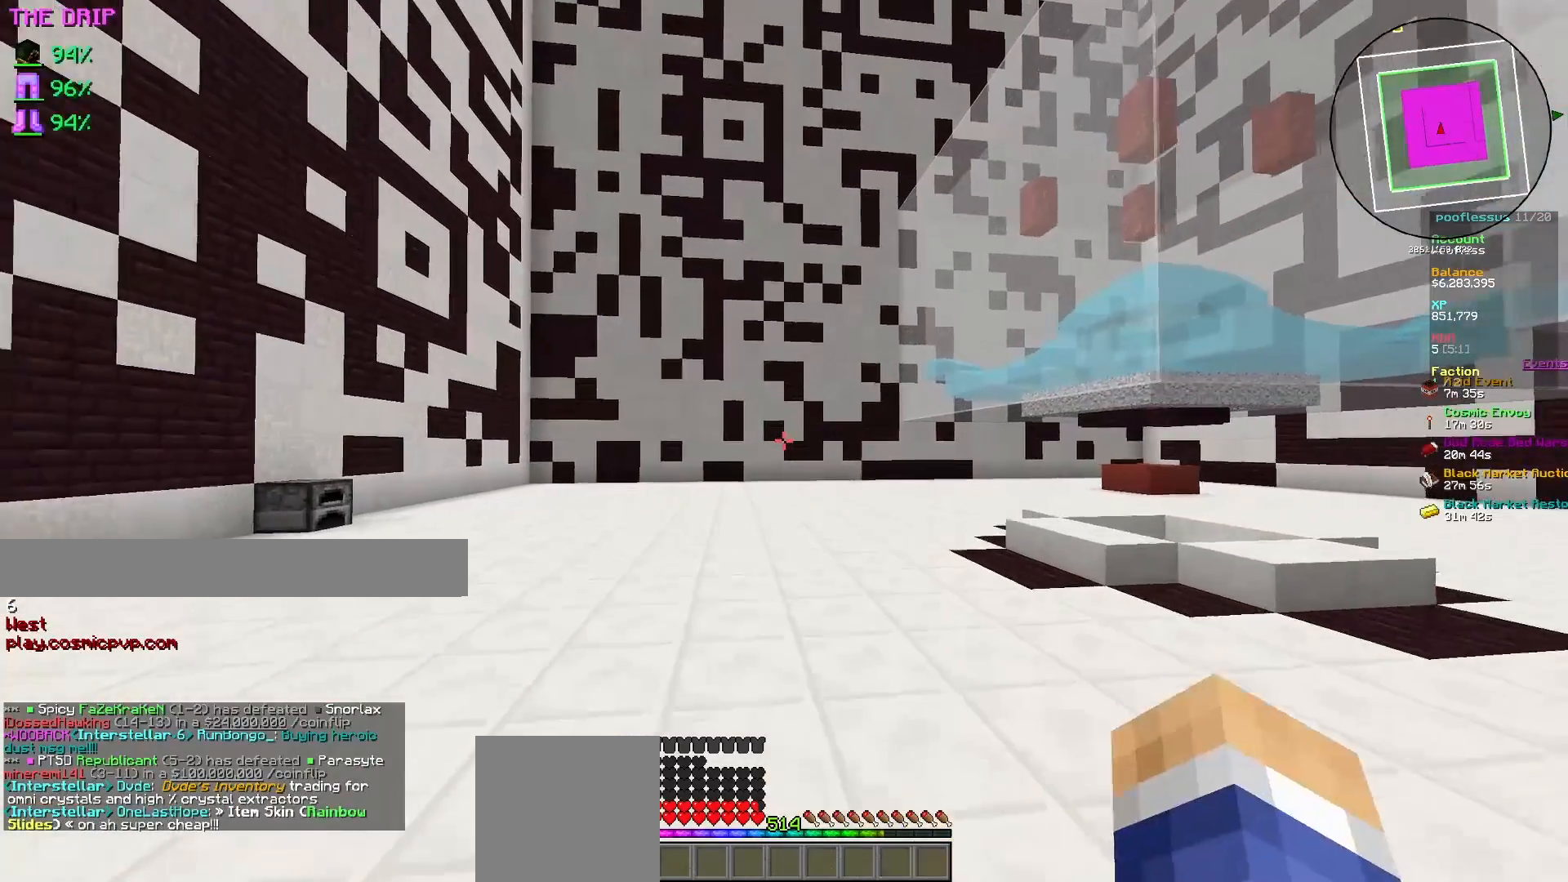
{"keys": [], "mouse": [], "events": [[150, "w", "up"]]}
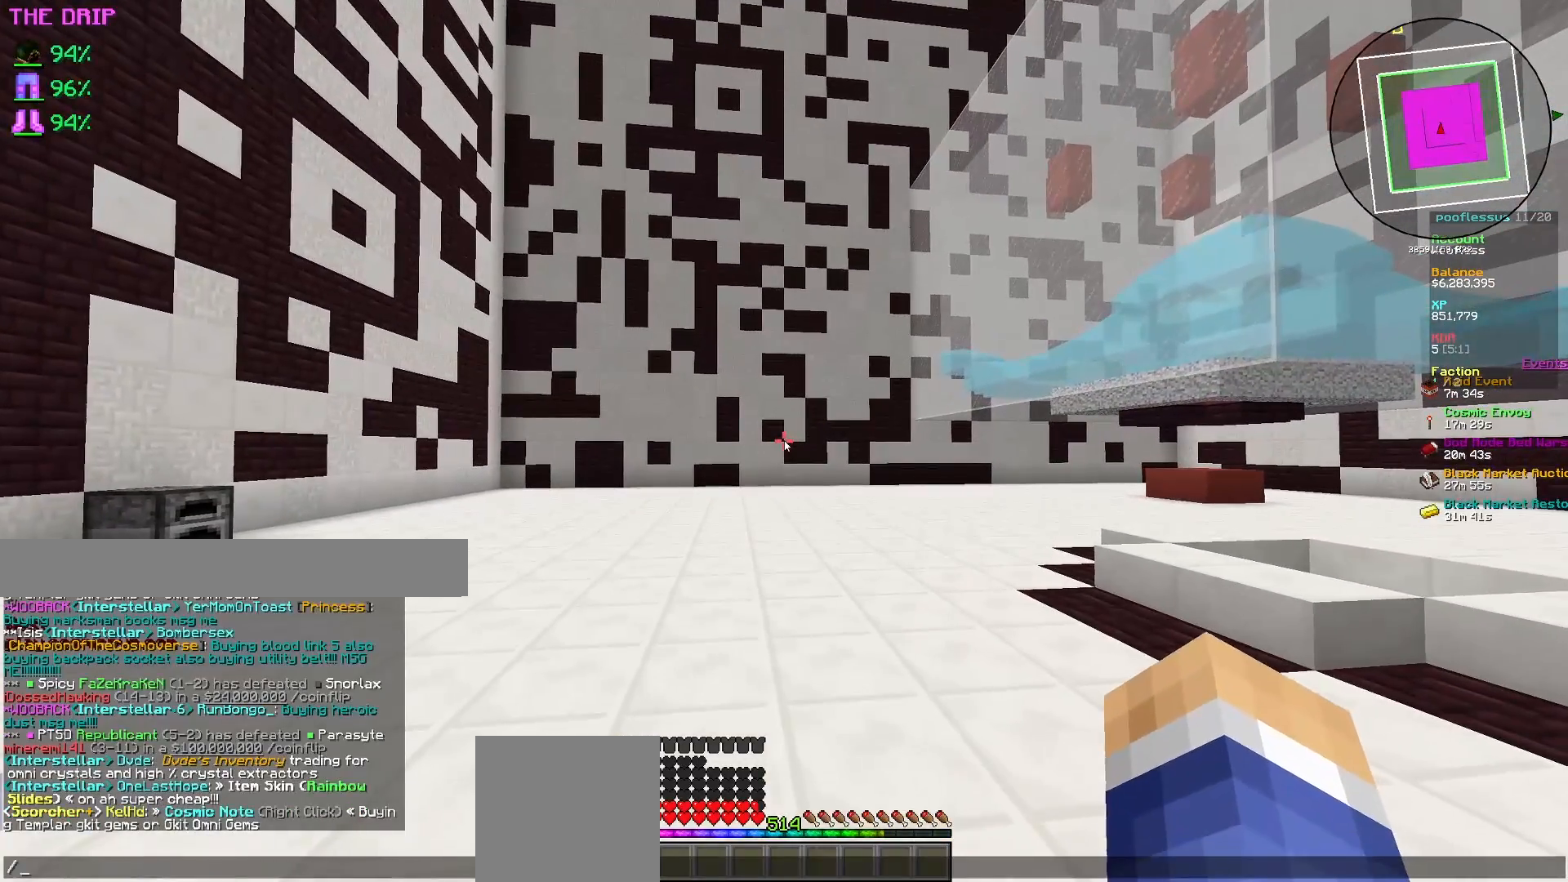
{"keys": [], "mouse": [], "events": []}
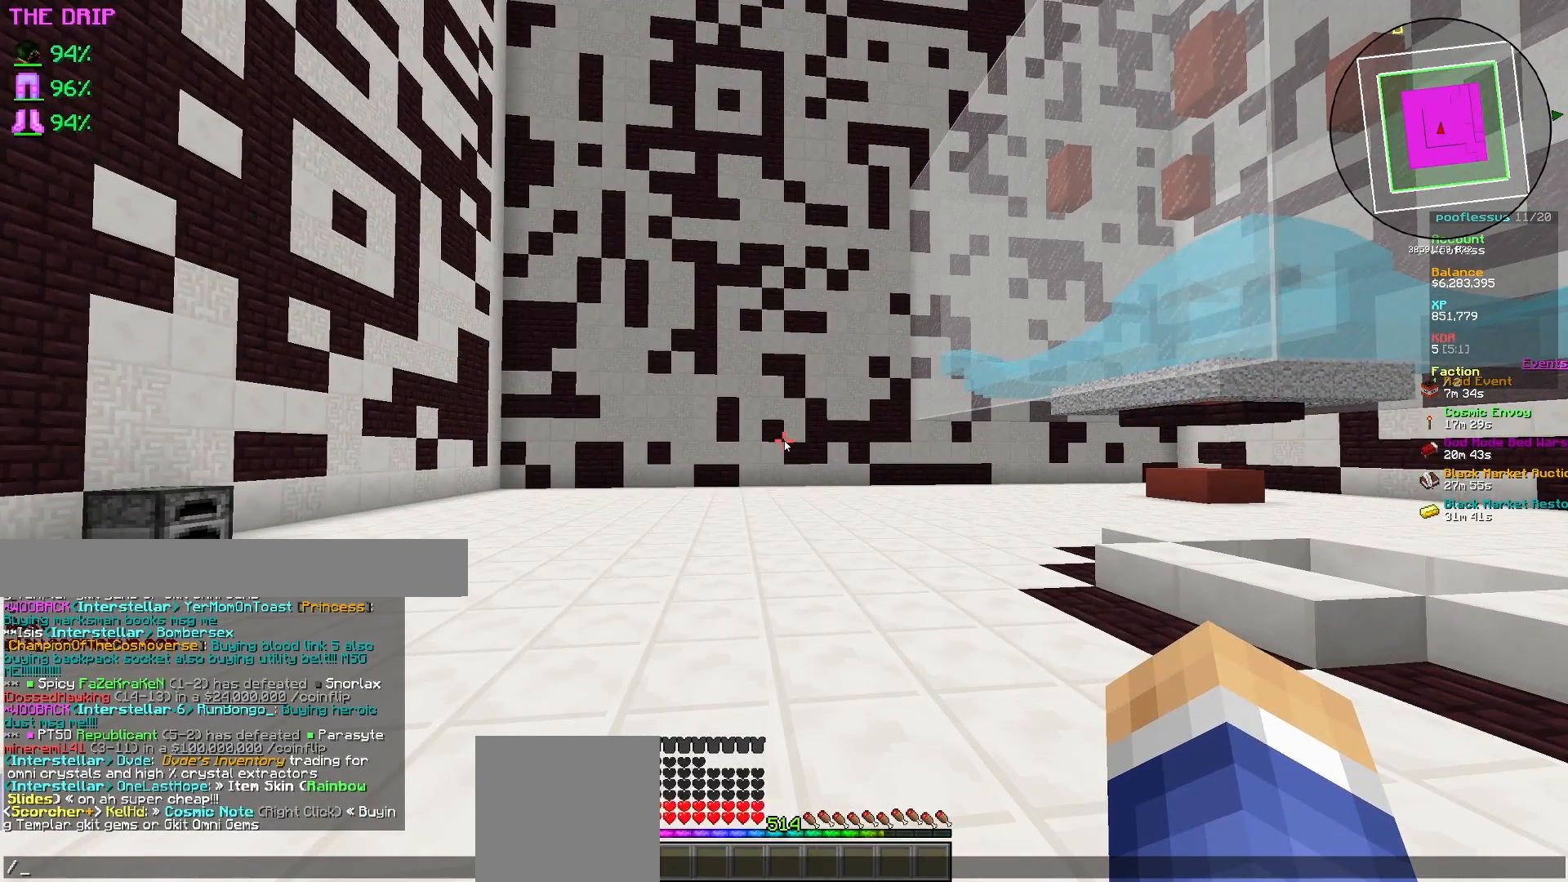
{"keys": [], "mouse": [], "events": []}
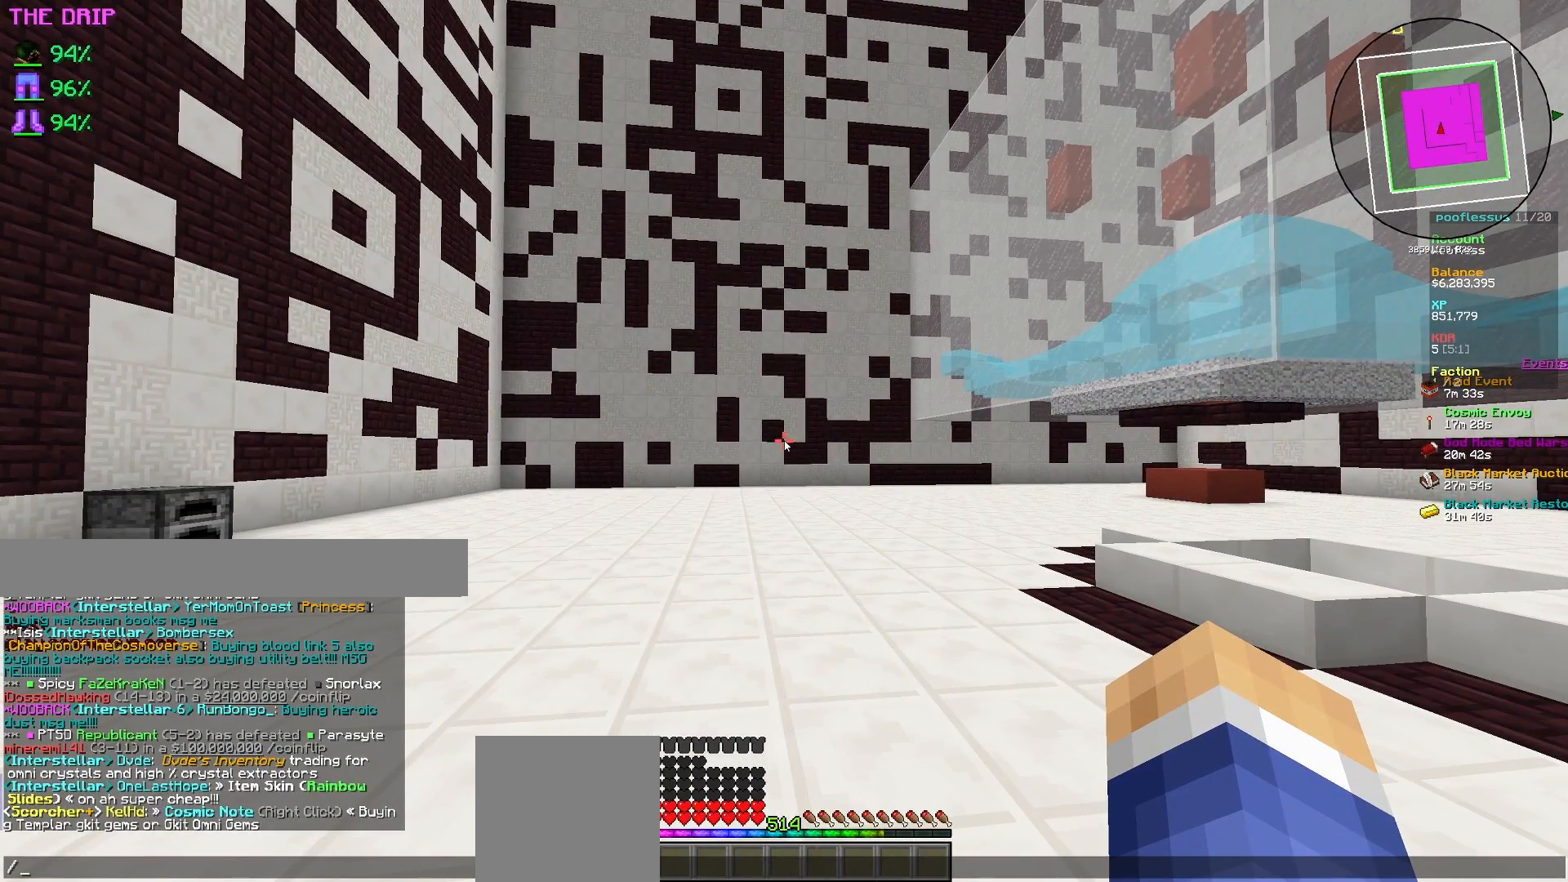
{"keys": [], "mouse": [], "events": []}
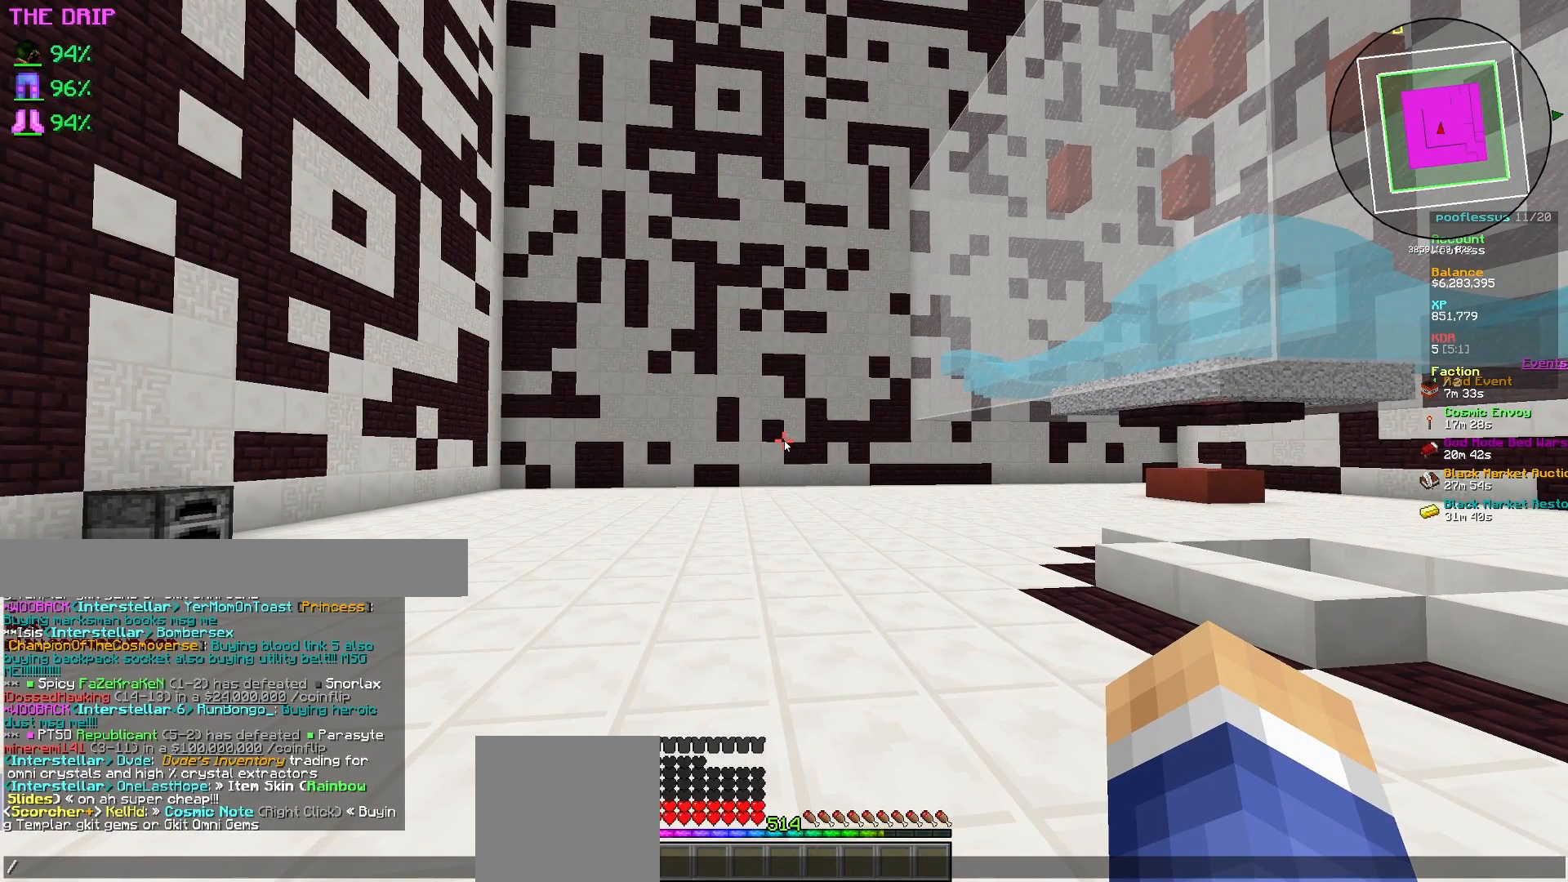
{"keys": [], "mouse": [], "events": []}
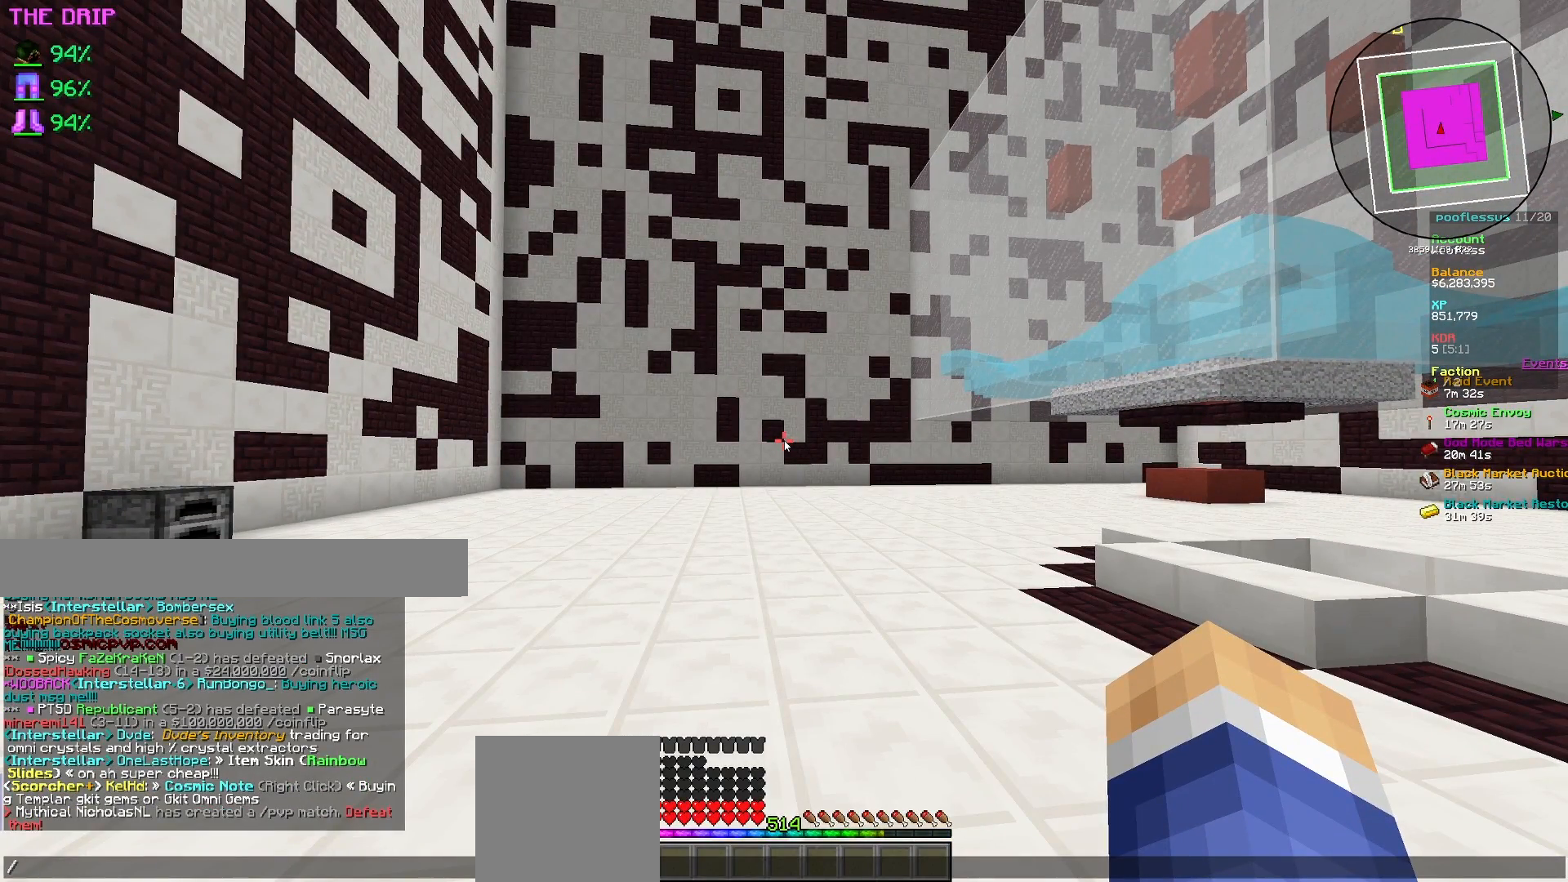
{"keys": [], "mouse": [], "events": []}
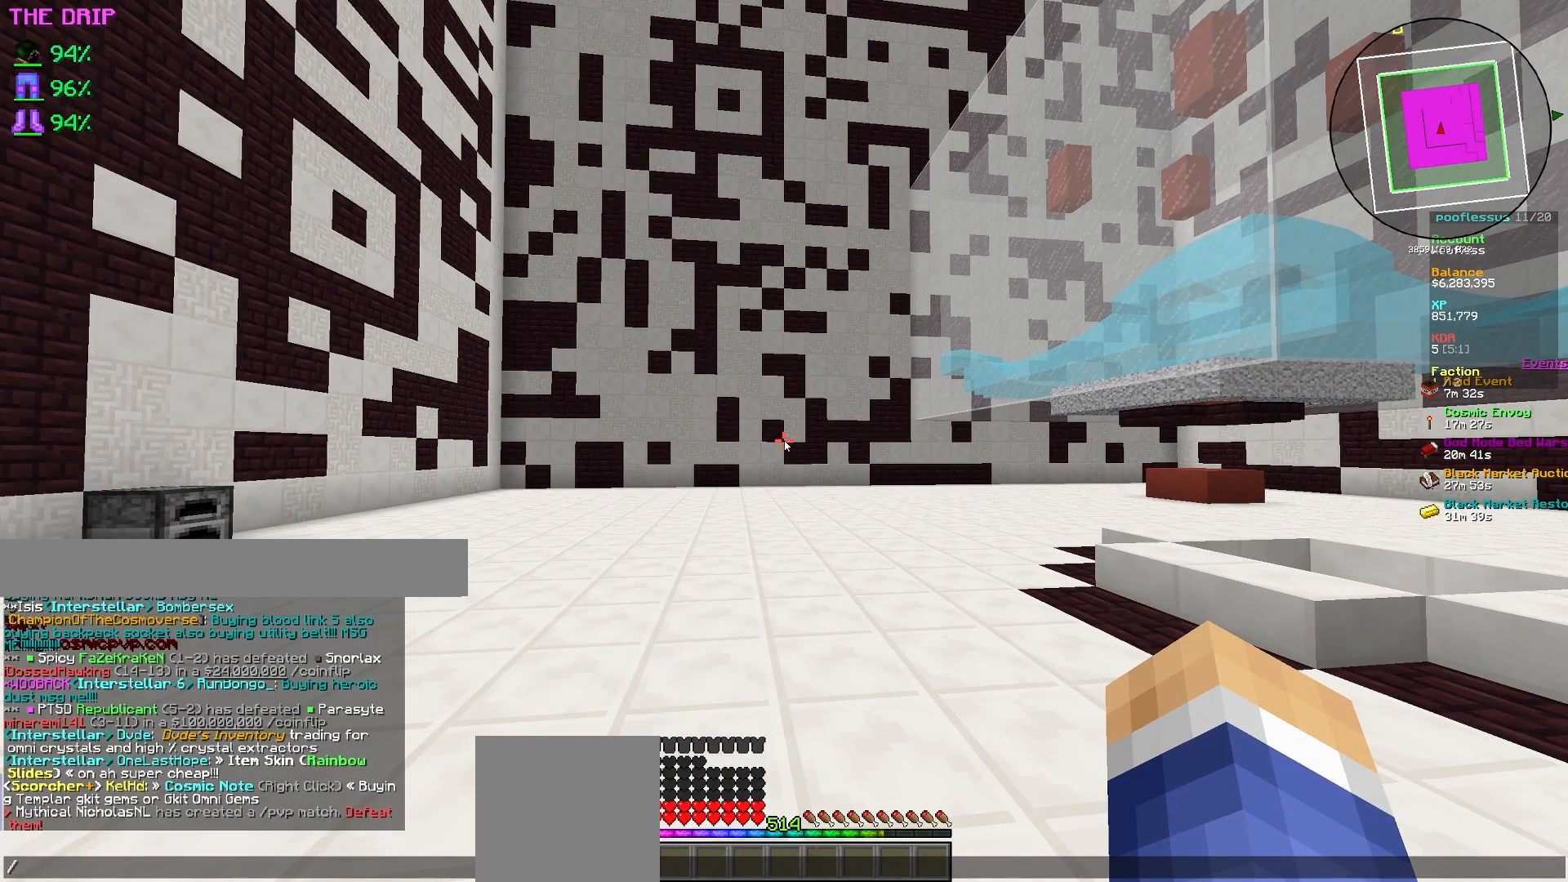
{"keys": [], "mouse": [], "events": []}
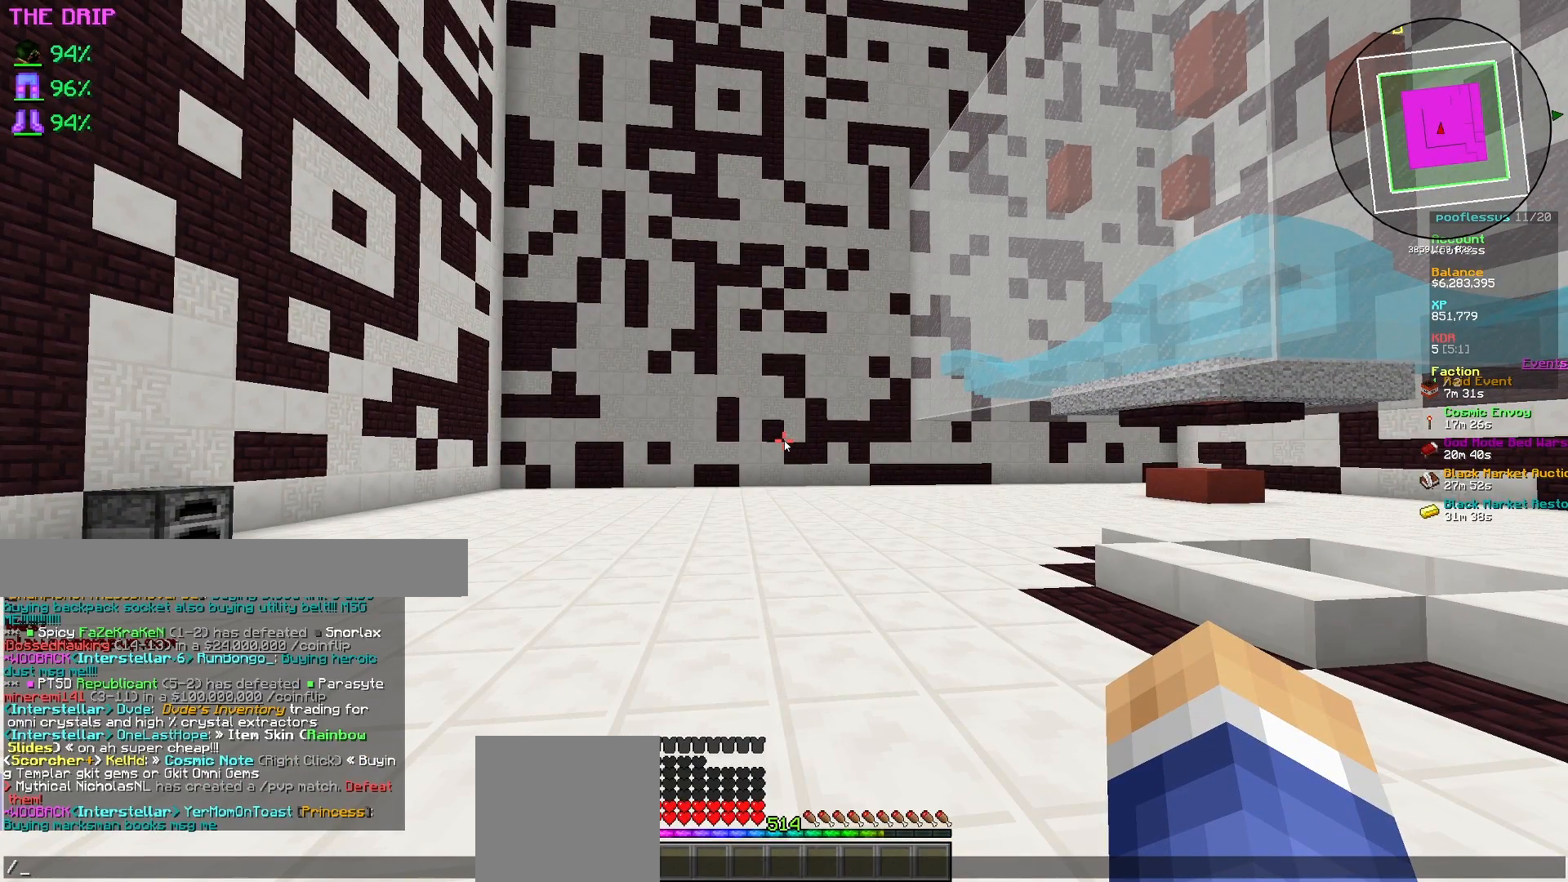
{"keys": [], "mouse": [], "events": []}
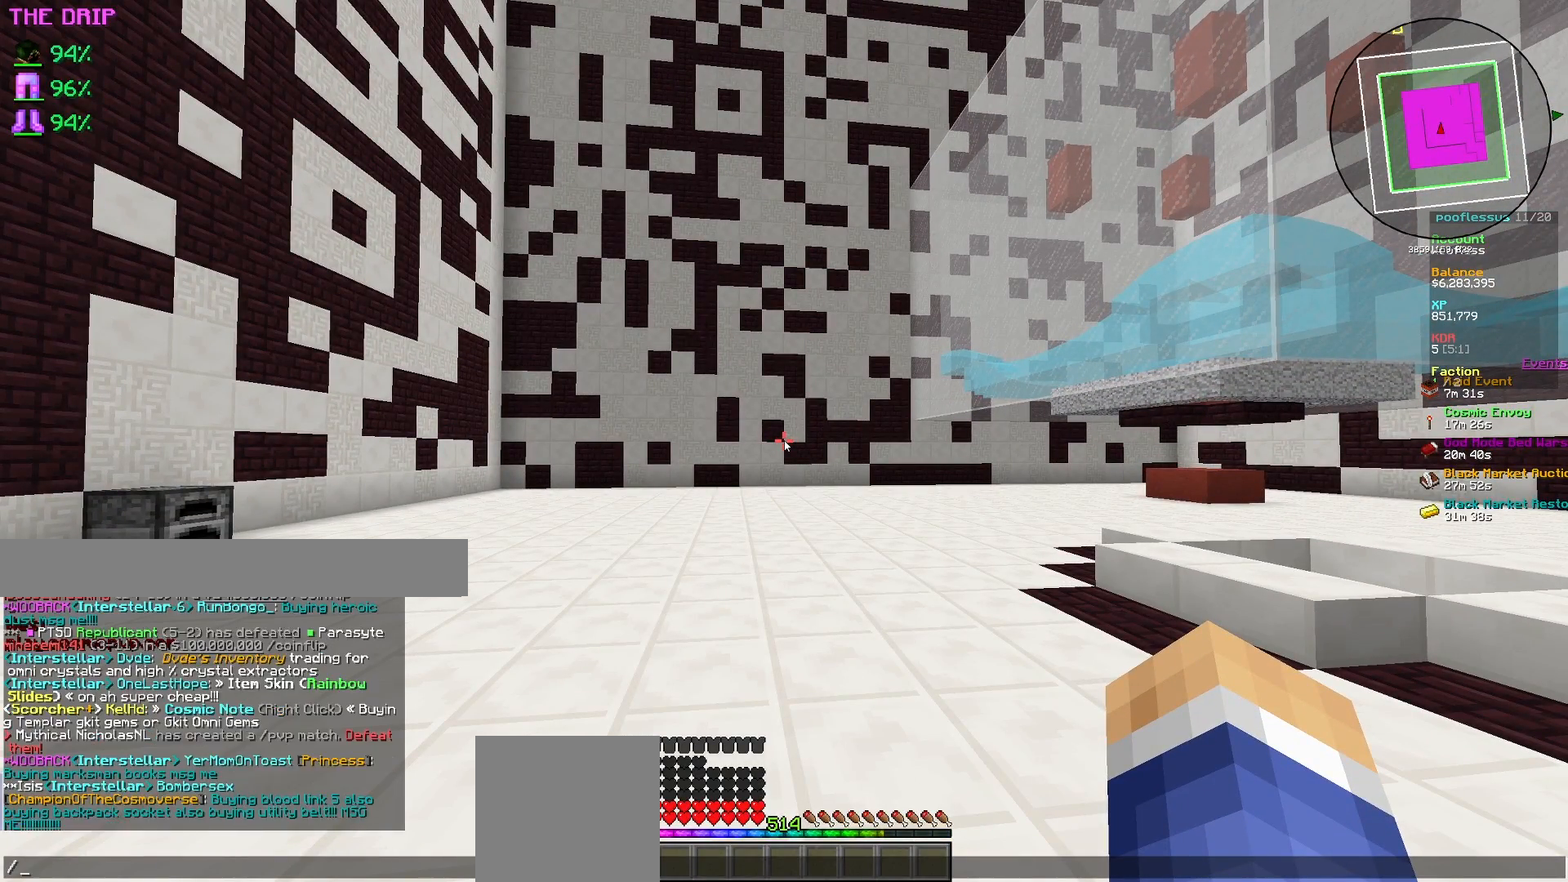
{"keys": [], "mouse": [], "events": []}
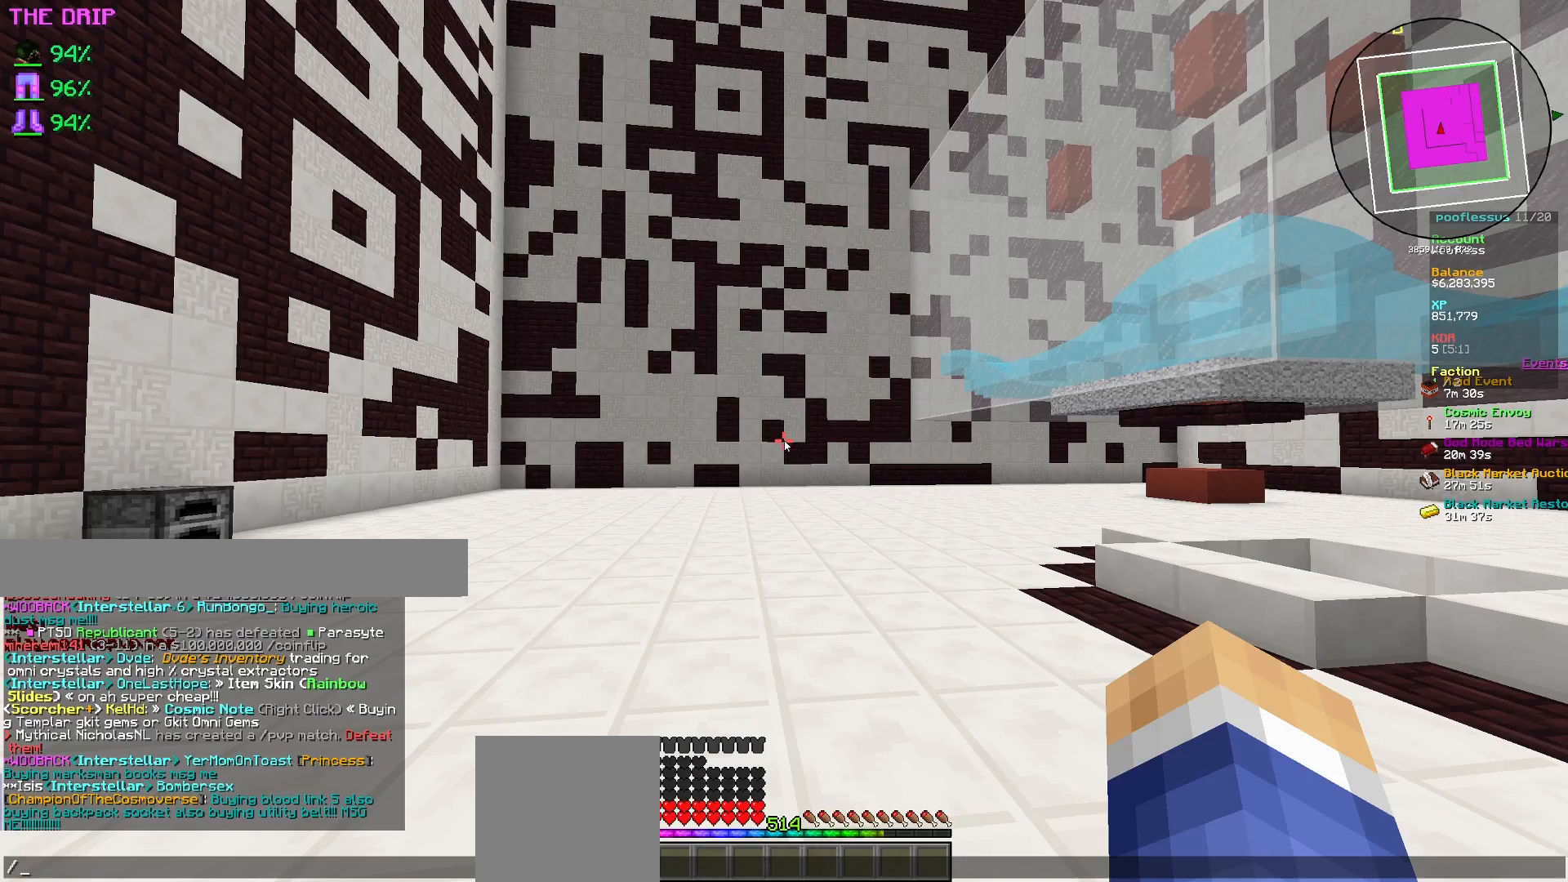
{"keys": ["w"], "mouse": [], "events": [[150, "w", "down"], [200, "d", "down"], [367, "d", "up"]]}
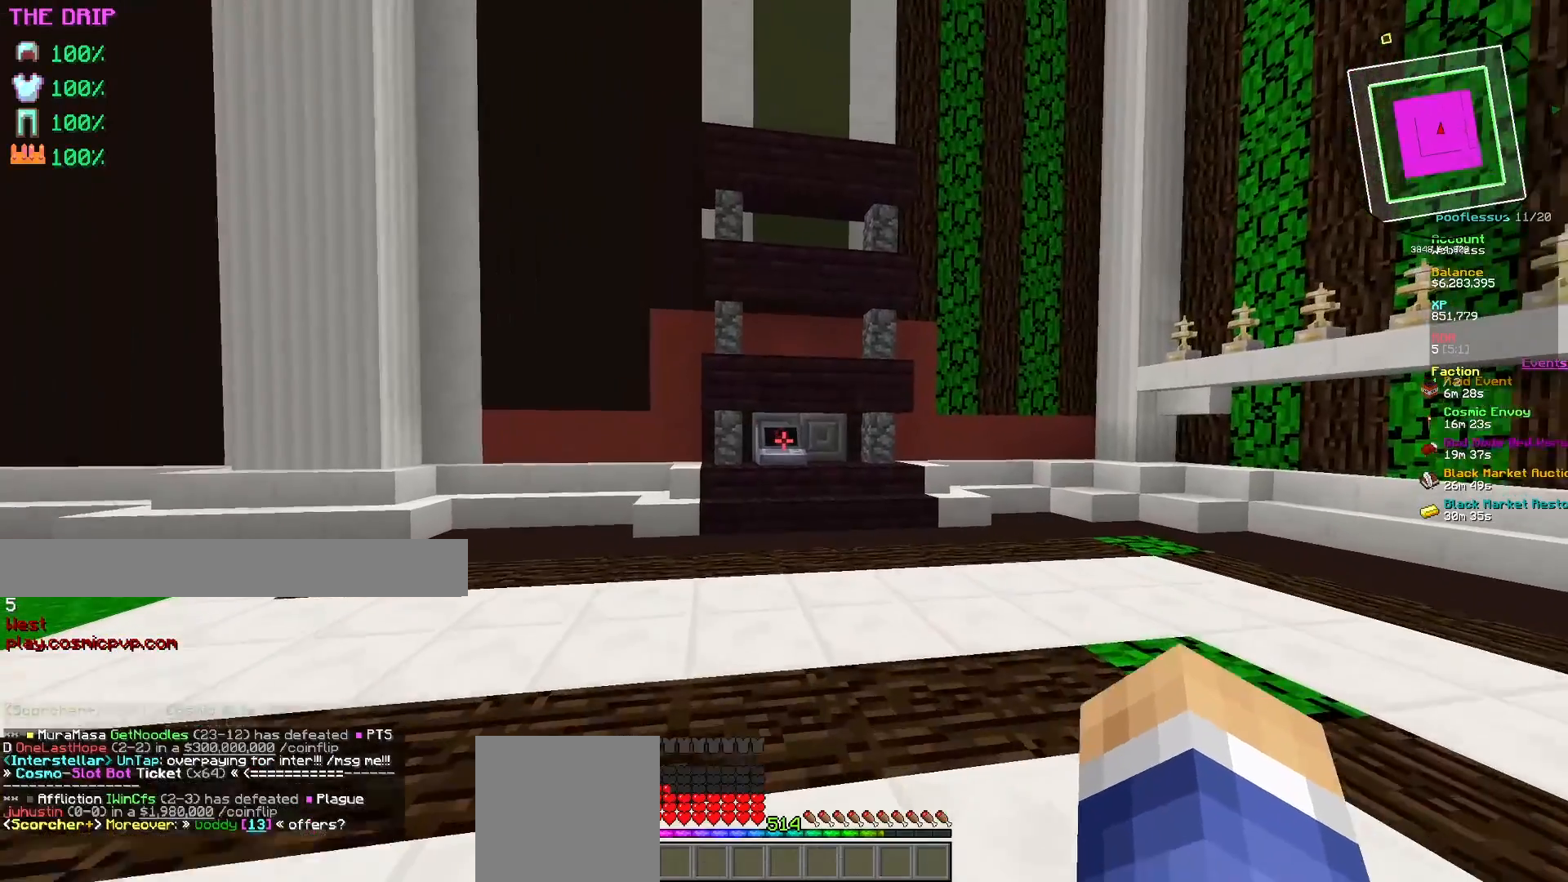
{"keys": ["w"], "mouse": [], "events": [[300, "d", "down"], [450, "d", "up"]]}
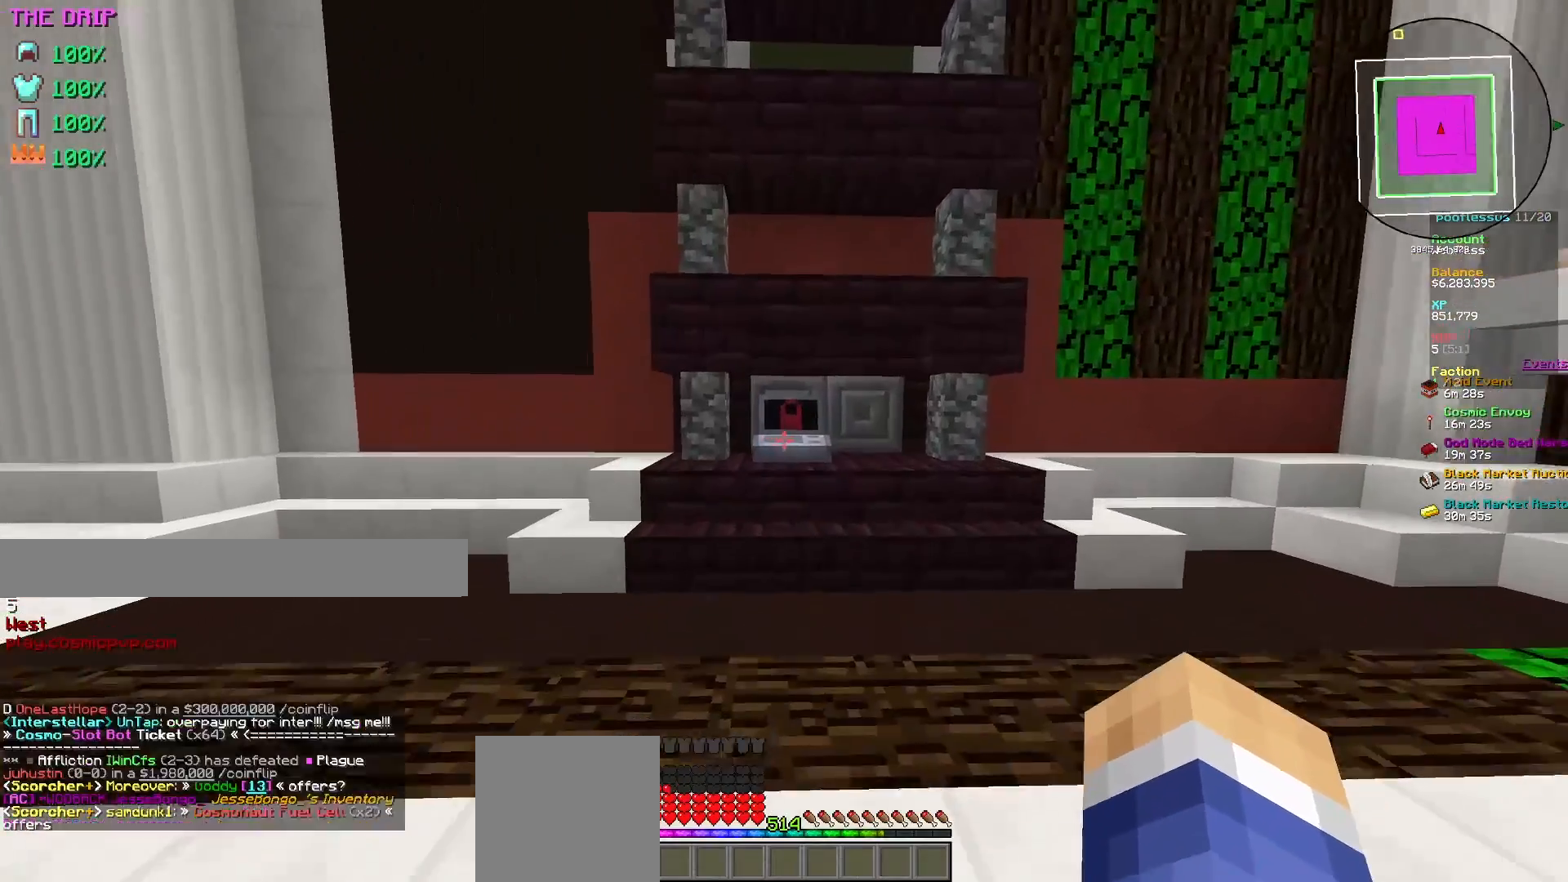
{"keys": [], "mouse": [], "events": [[117, "mouse_right", "down"], [150, "w", "up"], [200, "mouse_right", "up"]]}
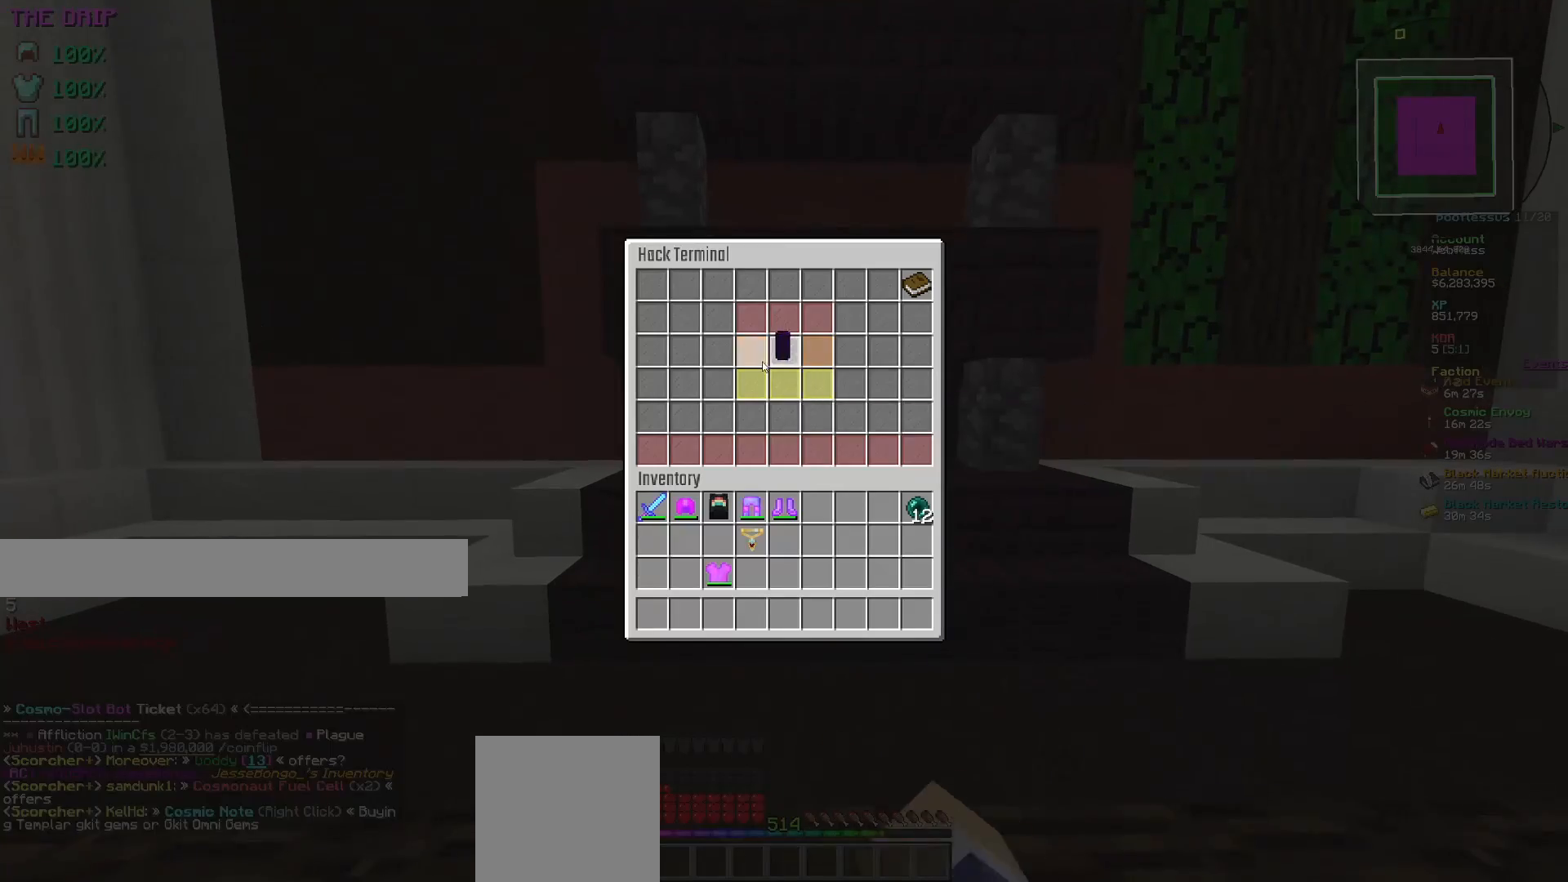
{"keys": [], "mouse": [], "events": []}
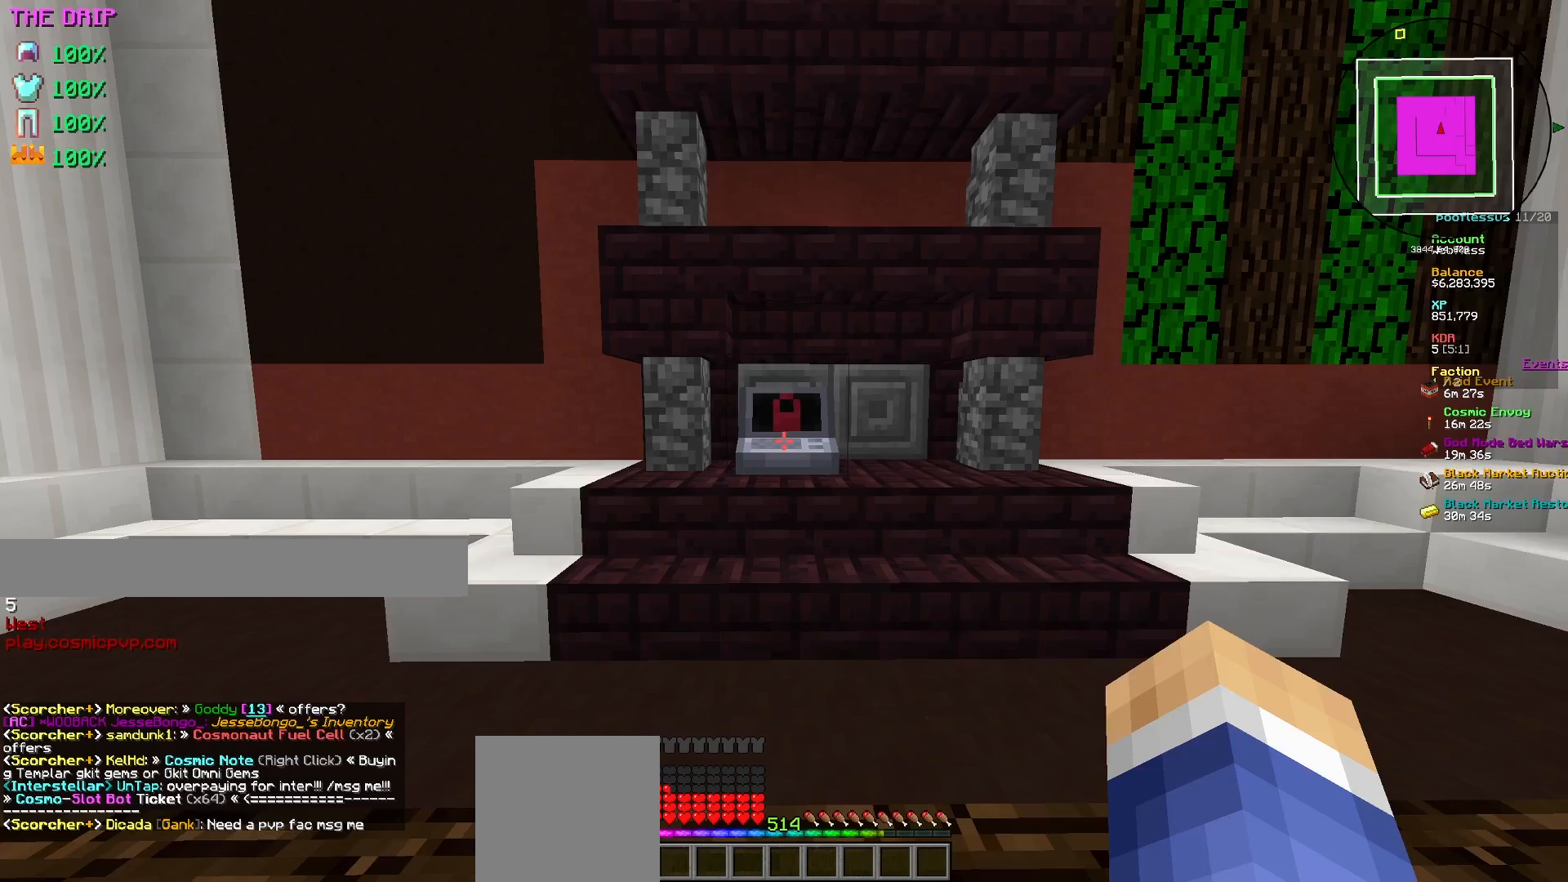
{"keys": [], "mouse": [], "events": [[33, "w", "down"], [200, "w", "up"], [300, "s", "down"], [383, "s", "up"]]}
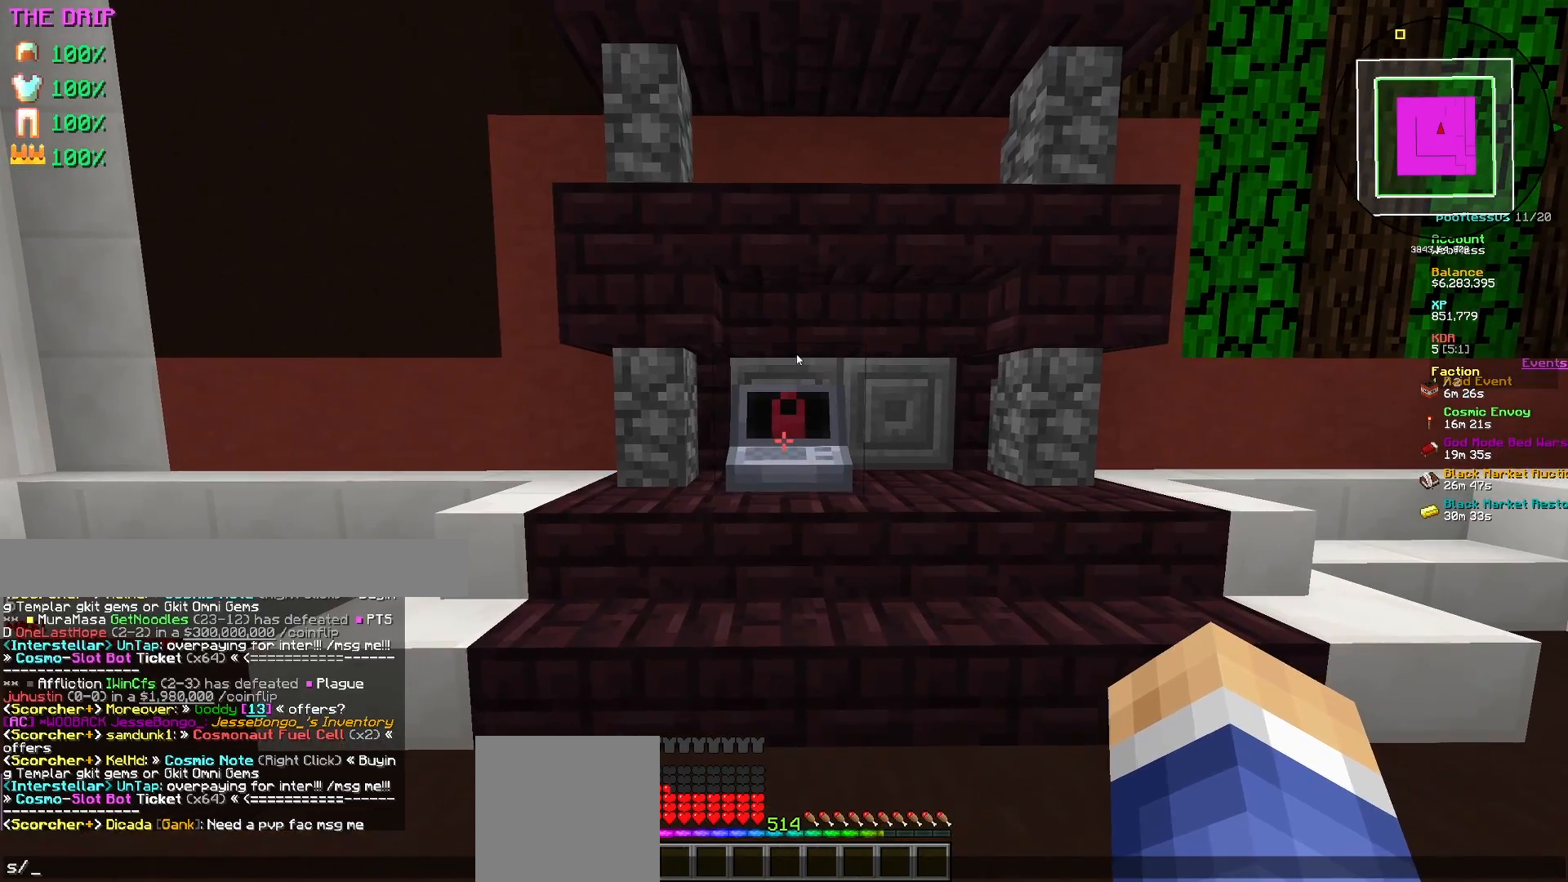
{"keys": [], "mouse": [], "events": []}
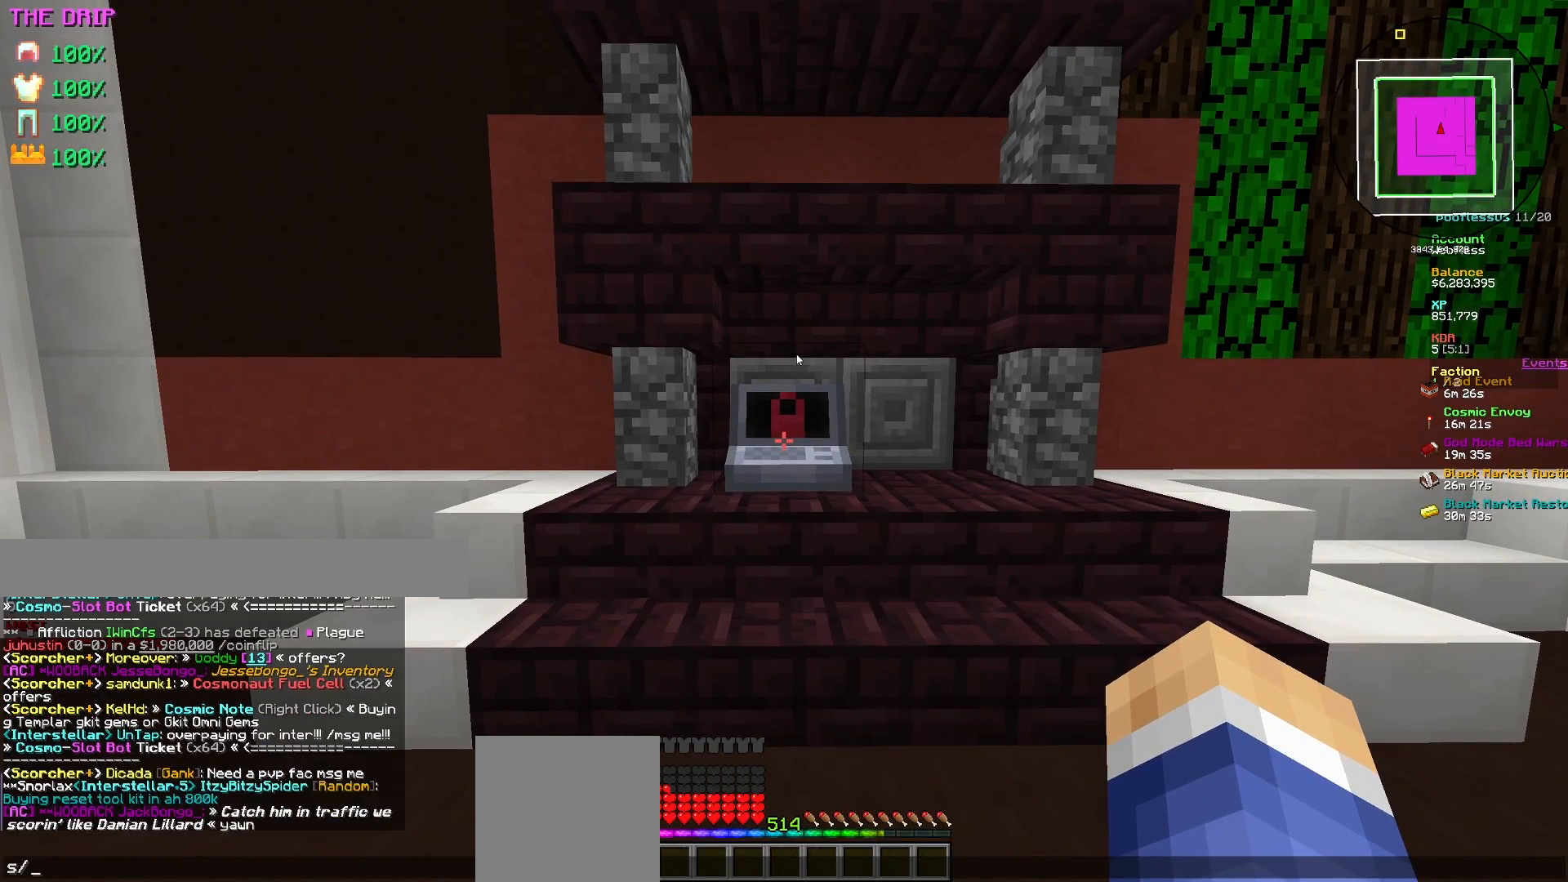
{"keys": [], "mouse": [], "events": []}
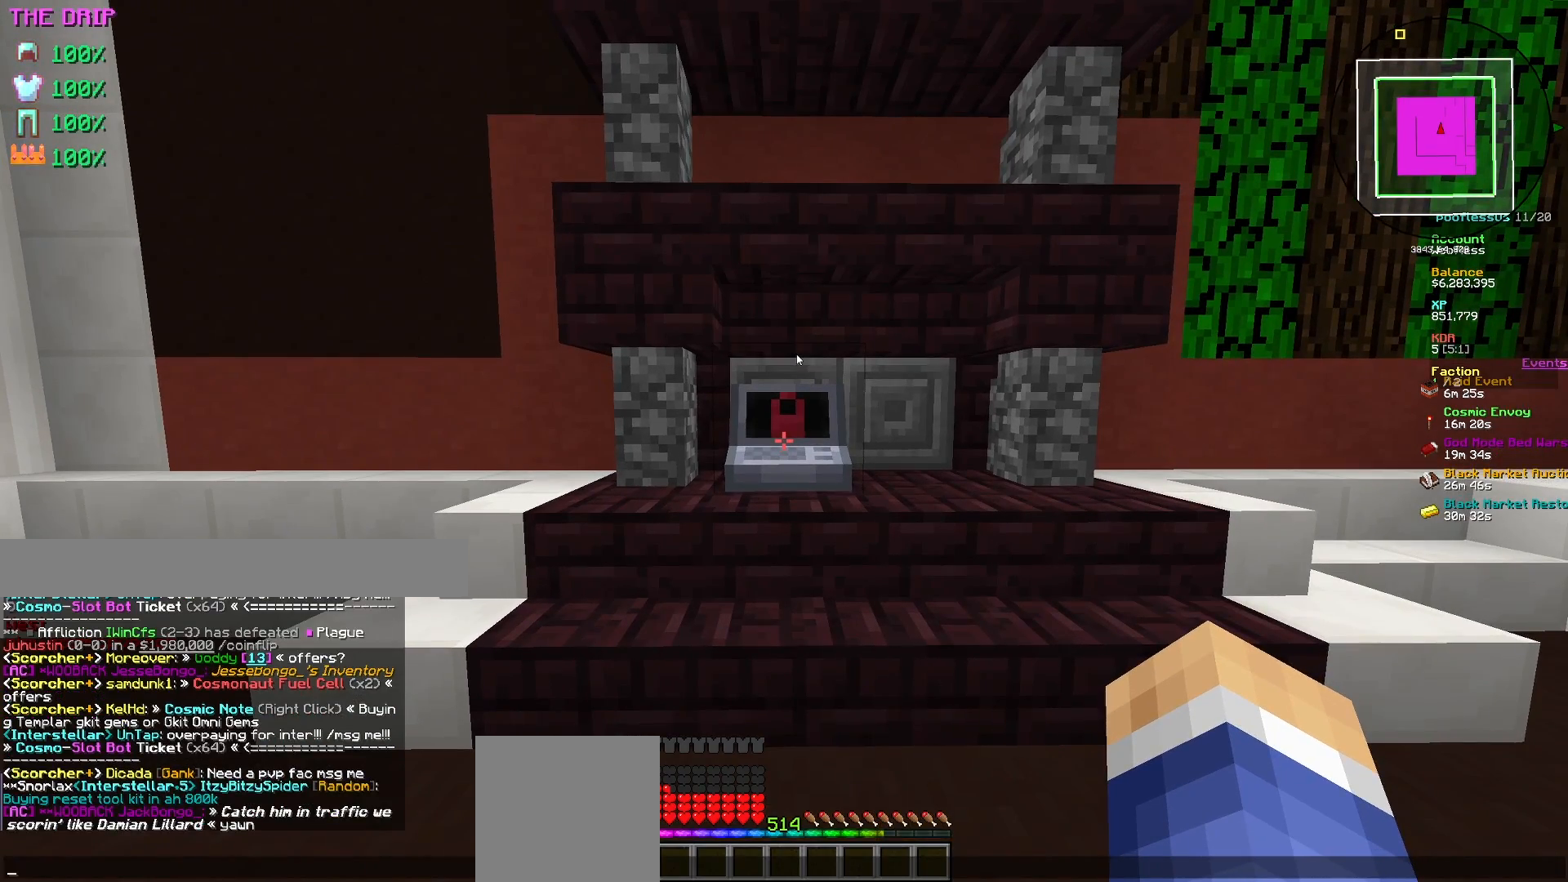
{"keys": [], "mouse": [], "events": []}